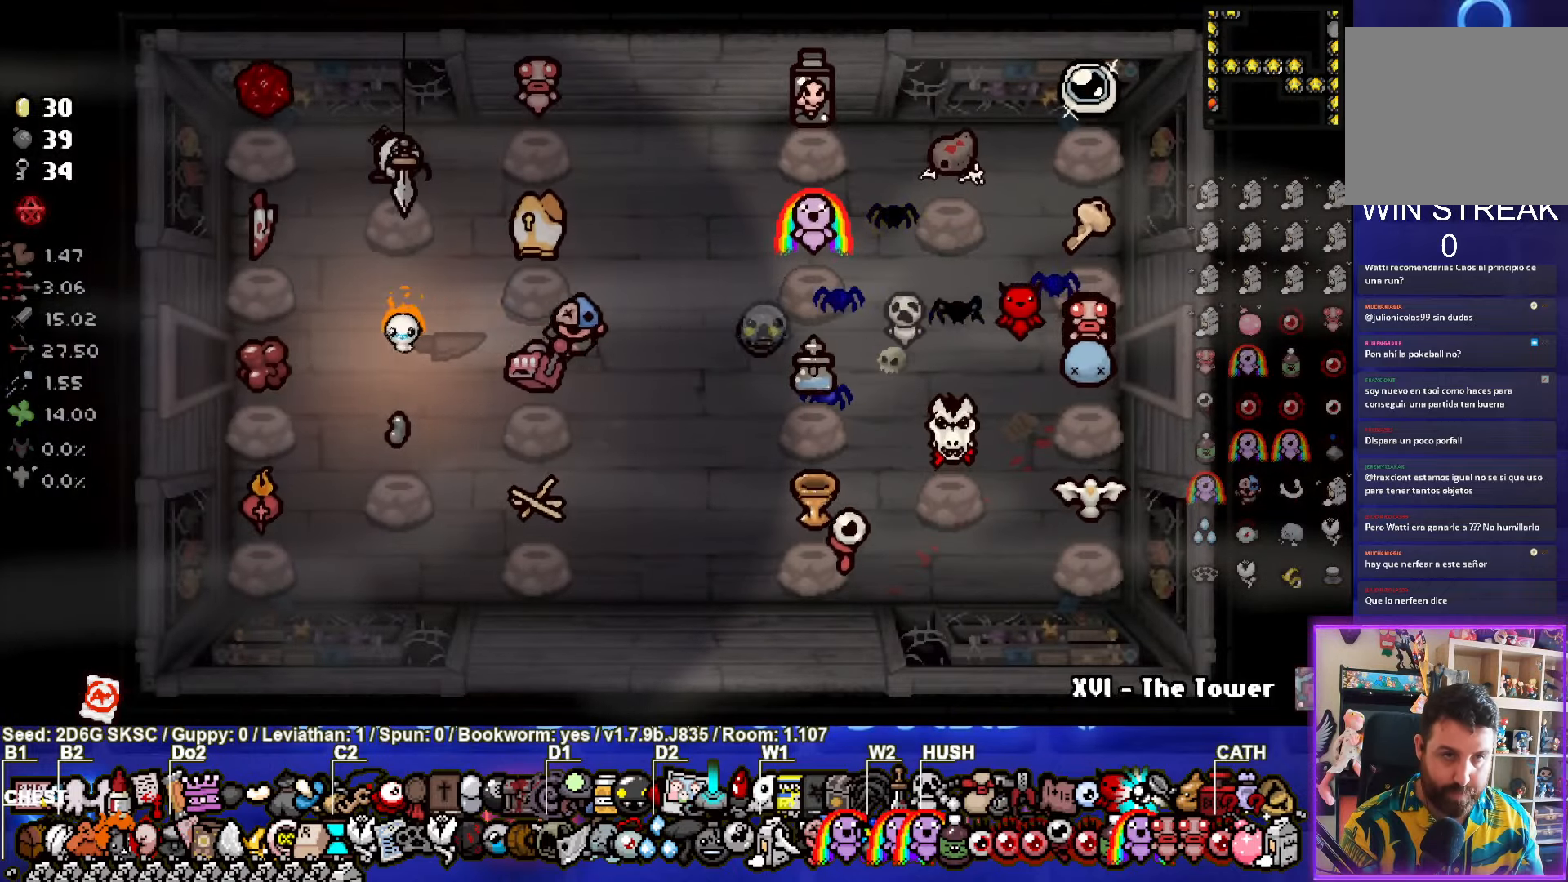
Gameplay with a controller (PlayStation layout); each line is a JSON object with the inputs held at the frame after it. "events" lists button and stick changes between this image and that frame as [ms after this image, input, new state], when the widget could be followed in between.
{"buttons": [], "left_stick": "center", "right_stick": "center", "events": [[450, "left_stick", "center"]]}
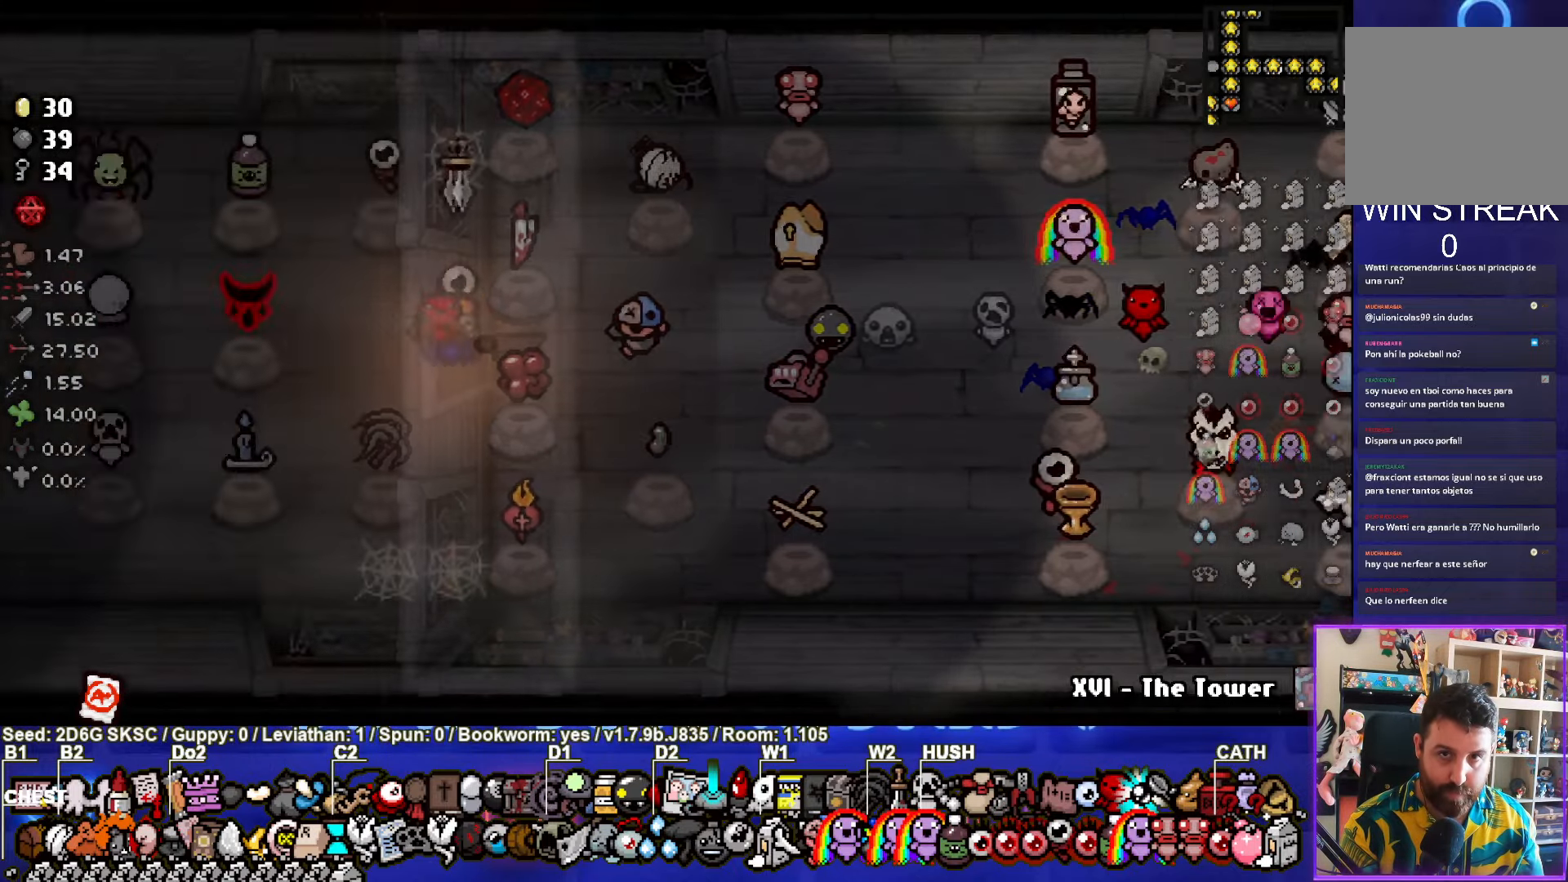
{"buttons": [], "left_stick": "left", "right_stick": "center", "events": [[417, "left_stick", "left"]]}
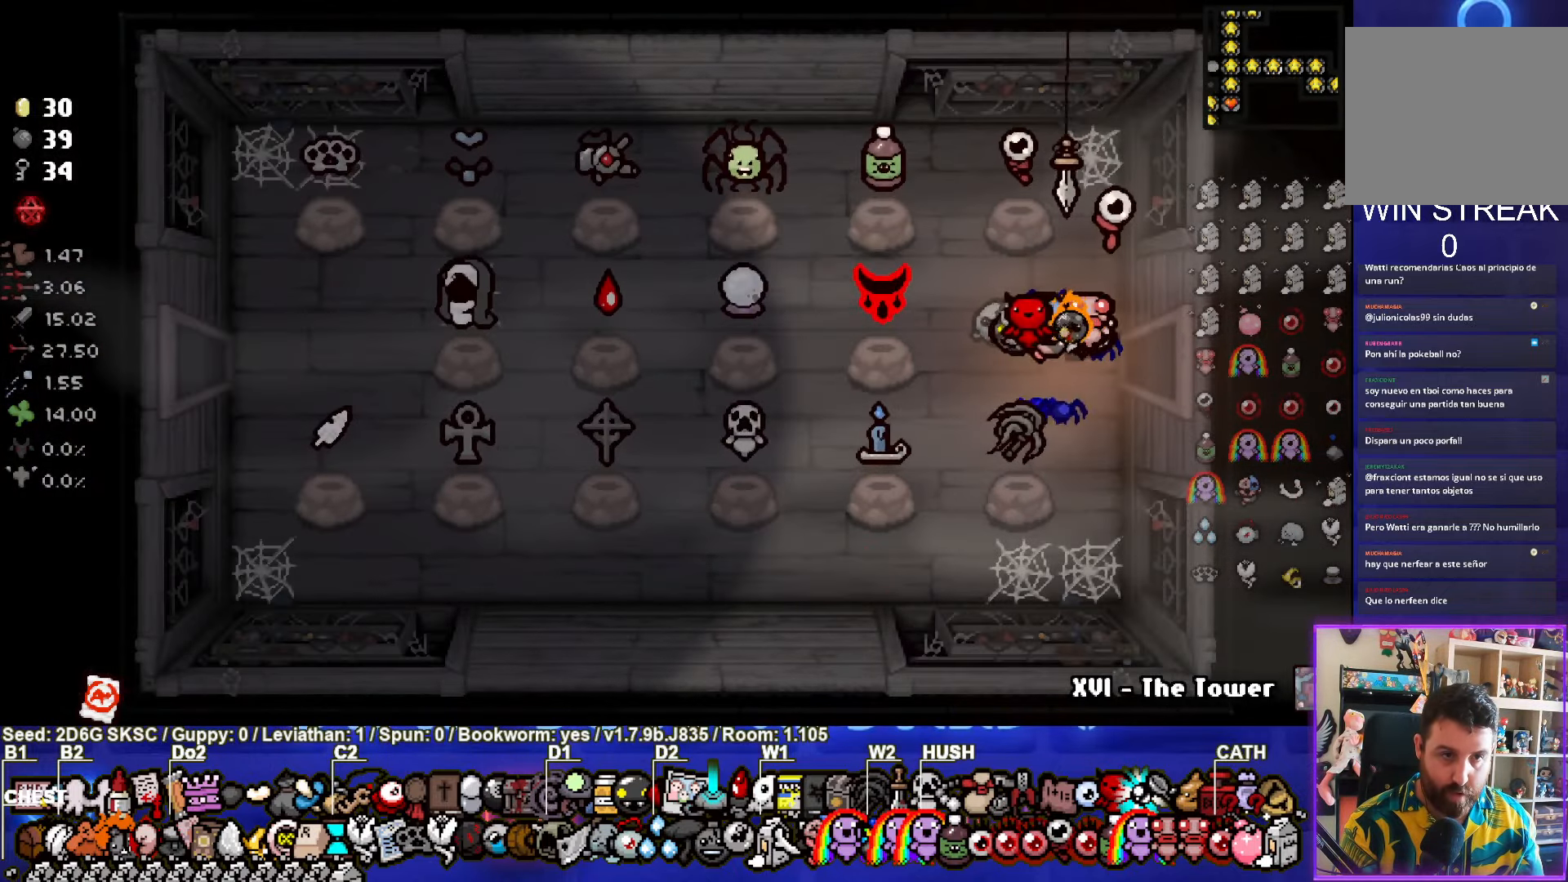
{"buttons": [], "left_stick": "center", "right_stick": "center", "events": [[83, "left_stick", "center"]]}
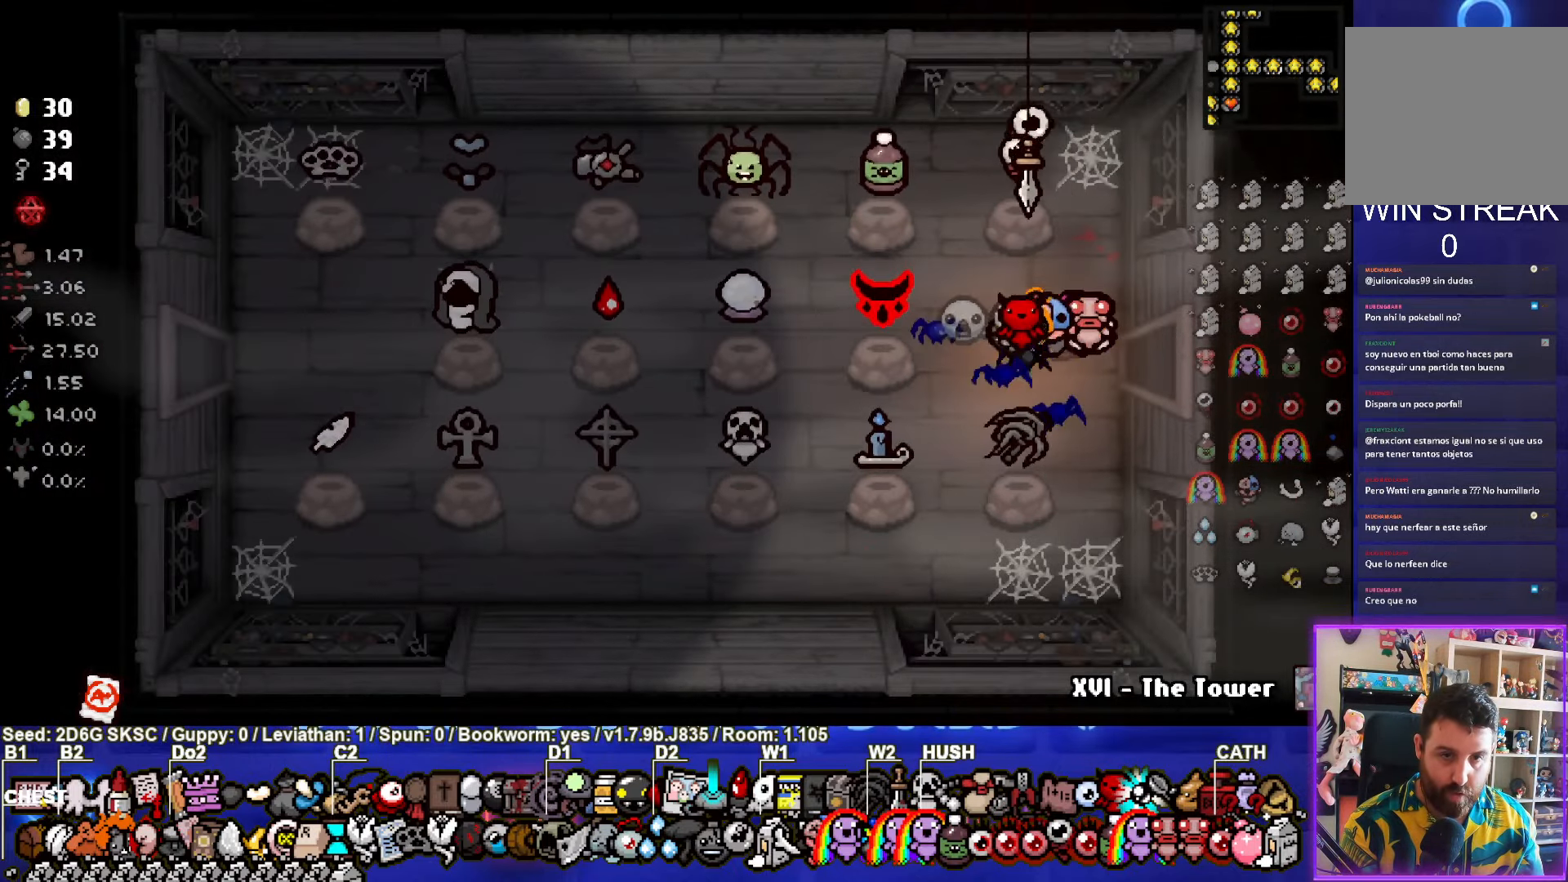
{"buttons": [], "left_stick": "down-right", "right_stick": "center", "events": [[67, "left_stick", "down-right"]]}
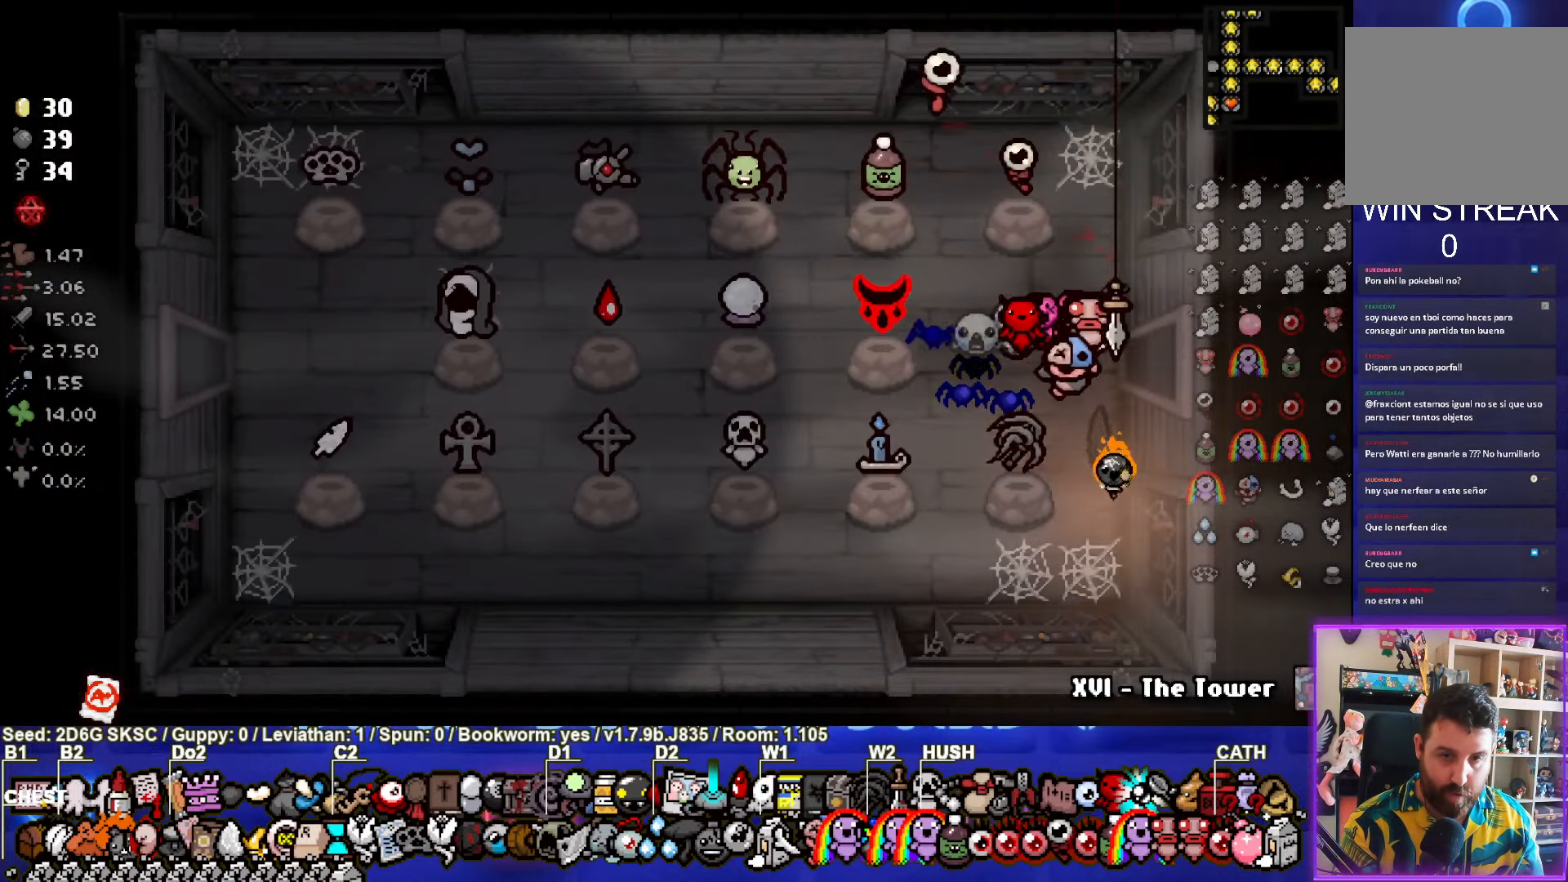
{"buttons": [], "left_stick": "down-left", "right_stick": "center", "events": [[217, "left_stick", "down-left"]]}
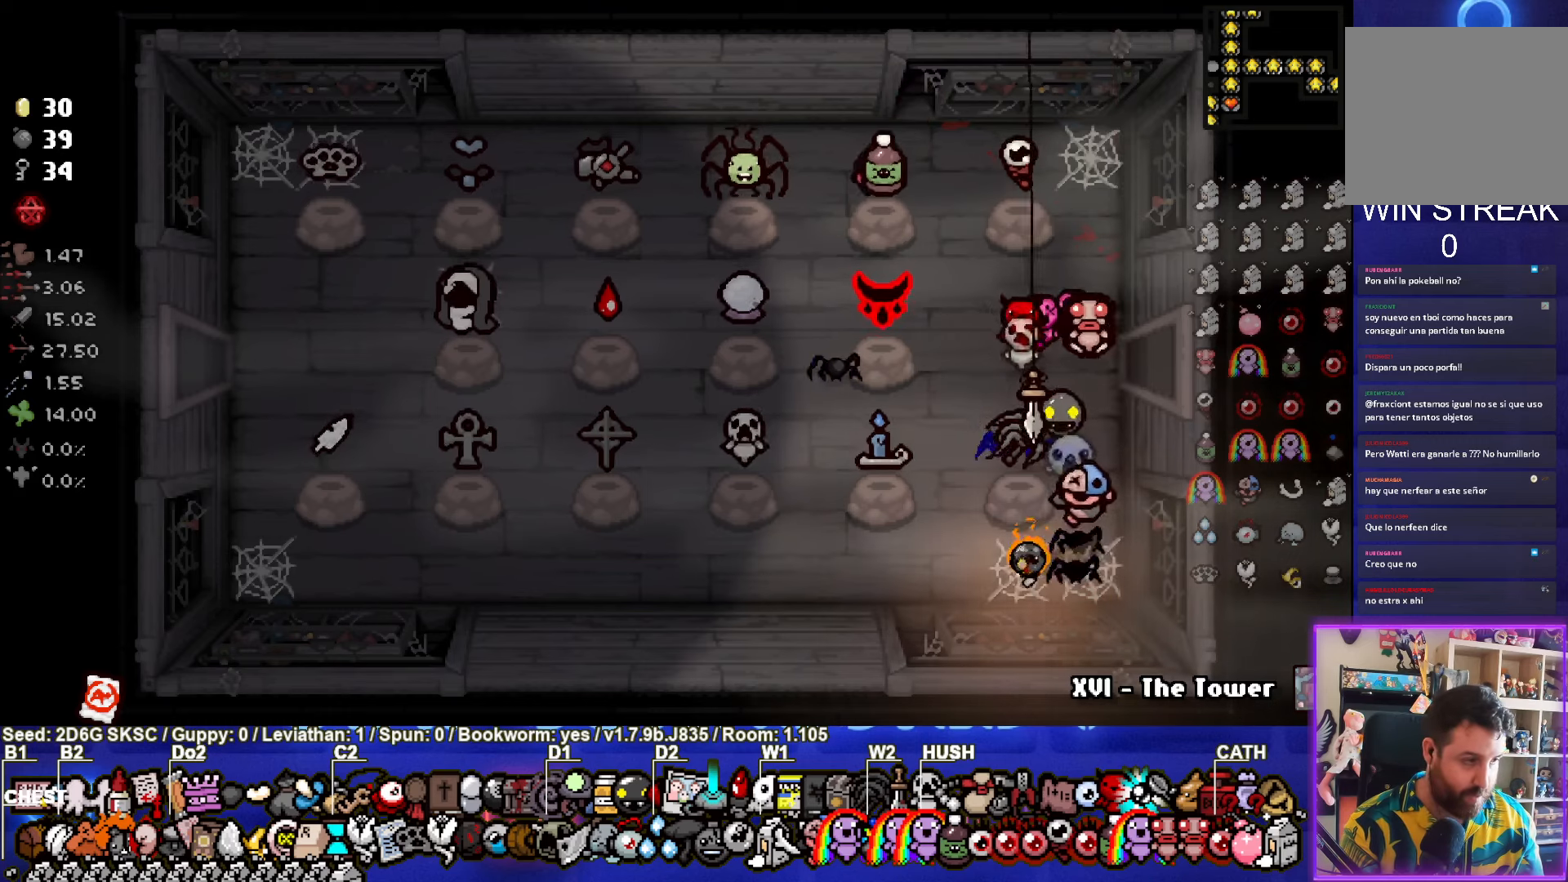
{"buttons": [], "left_stick": "down-left", "right_stick": "center", "events": []}
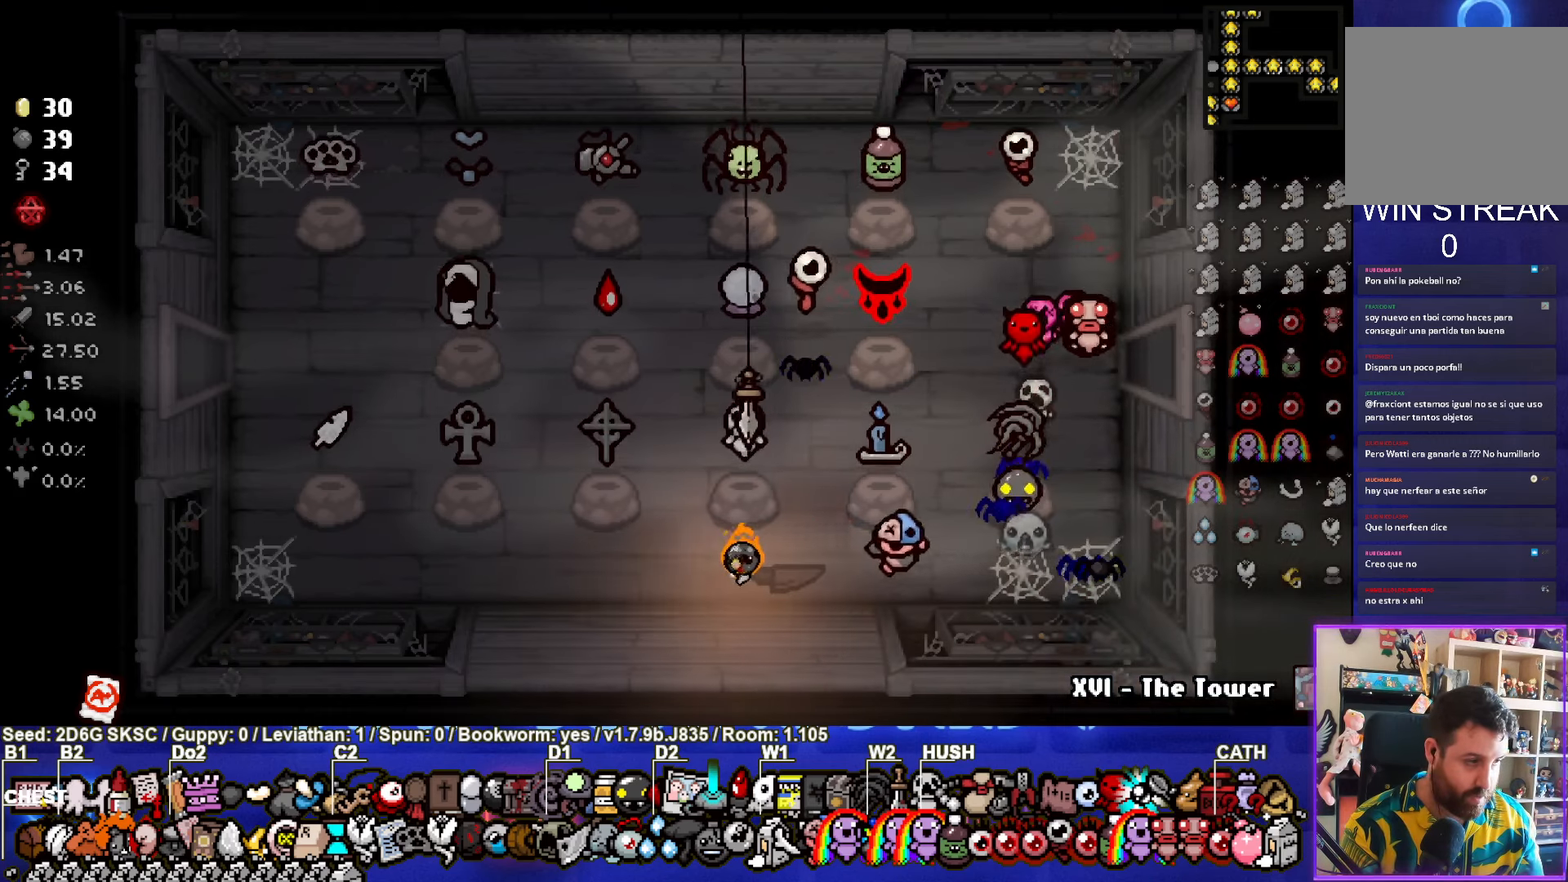
{"buttons": [], "left_stick": "down-left", "right_stick": "center", "events": []}
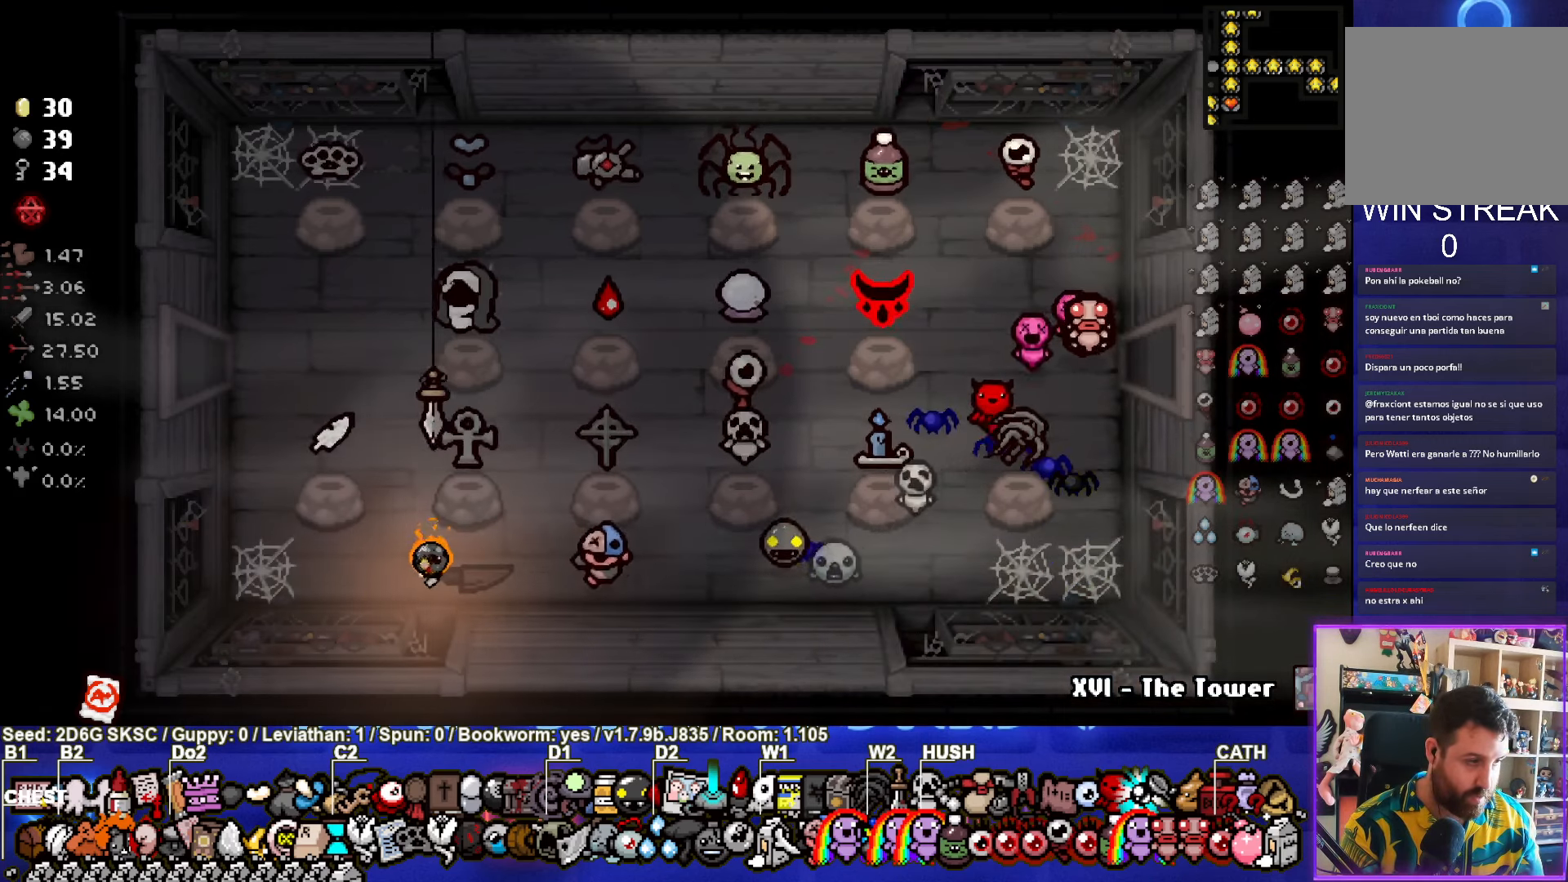
{"buttons": [], "left_stick": "up-left", "right_stick": "center", "events": [[184, "left_stick", "left"], [334, "left_stick", "up-left"]]}
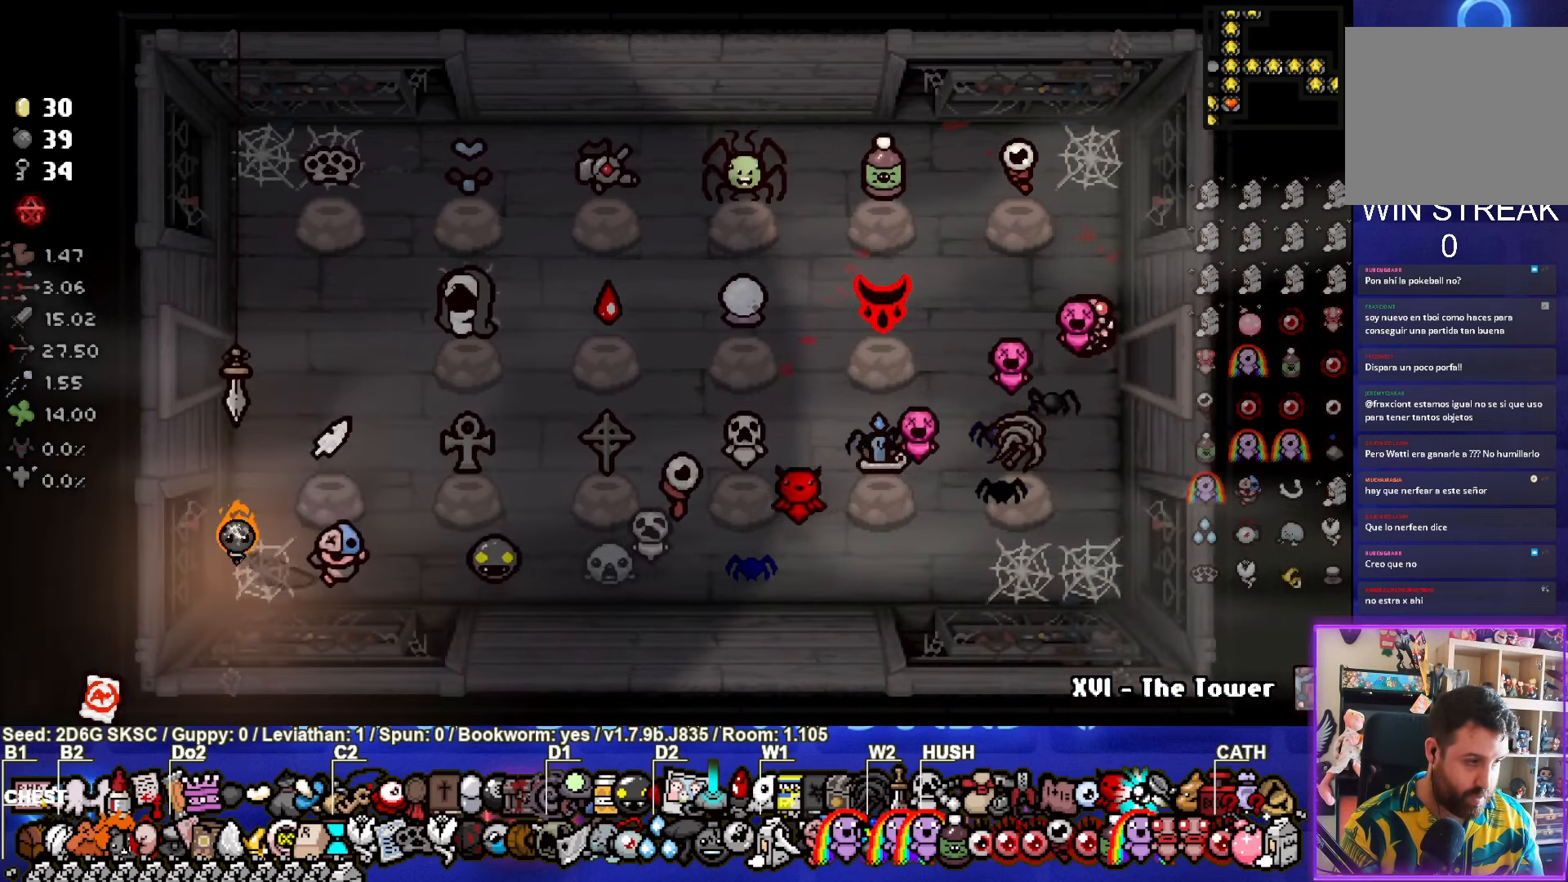
{"buttons": [], "left_stick": "center", "right_stick": "center", "events": [[134, "left_stick", "center"]]}
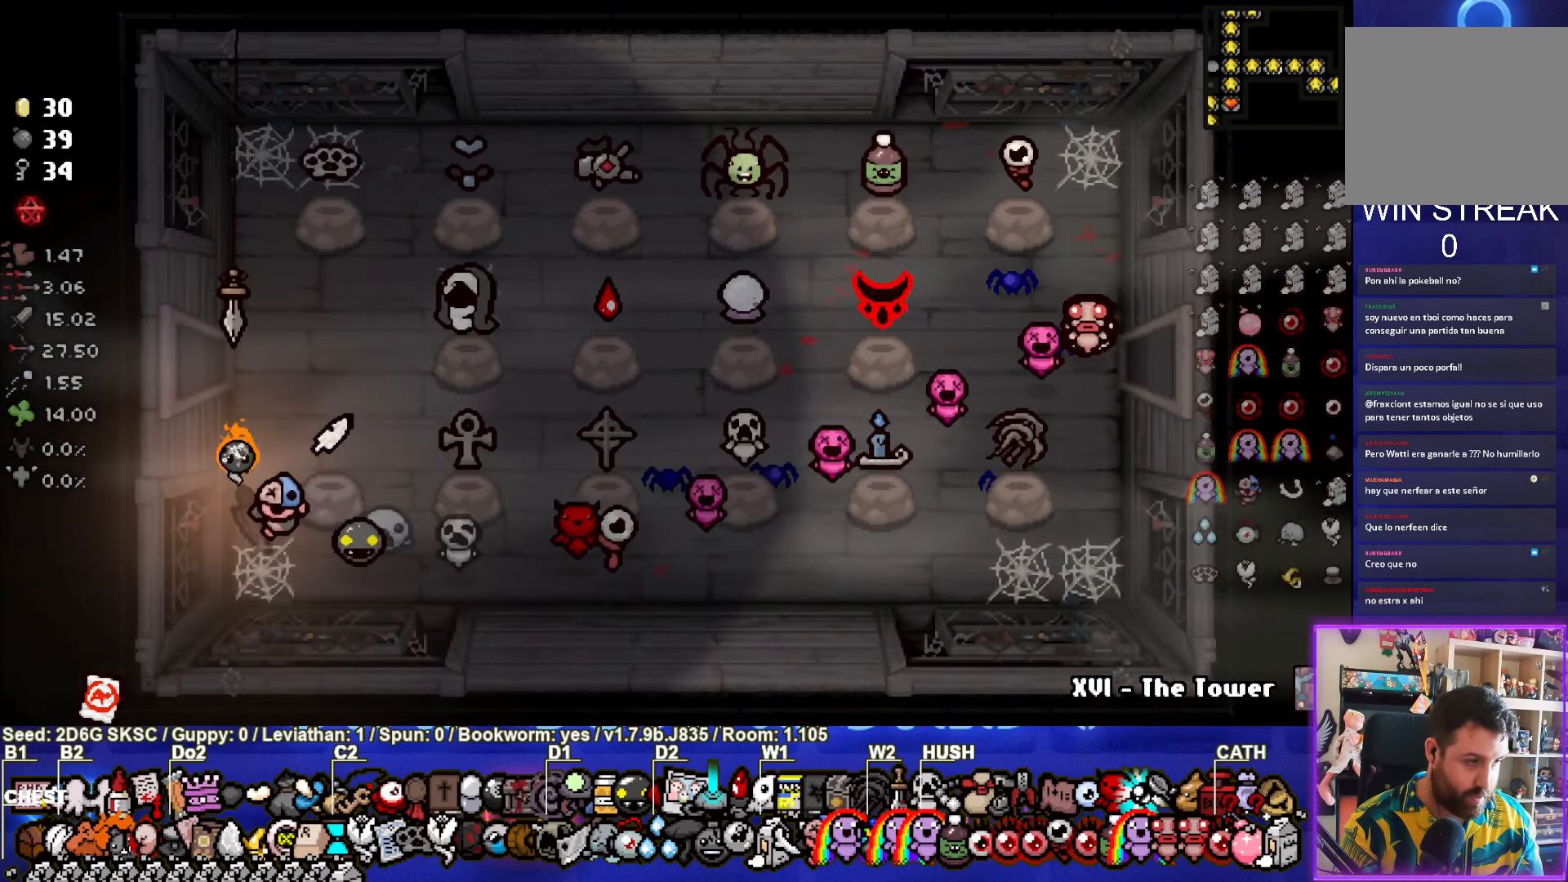
{"buttons": [], "left_stick": "left", "right_stick": "center", "events": [[17, "left_stick", "up-left"], [400, "left_stick", "left"]]}
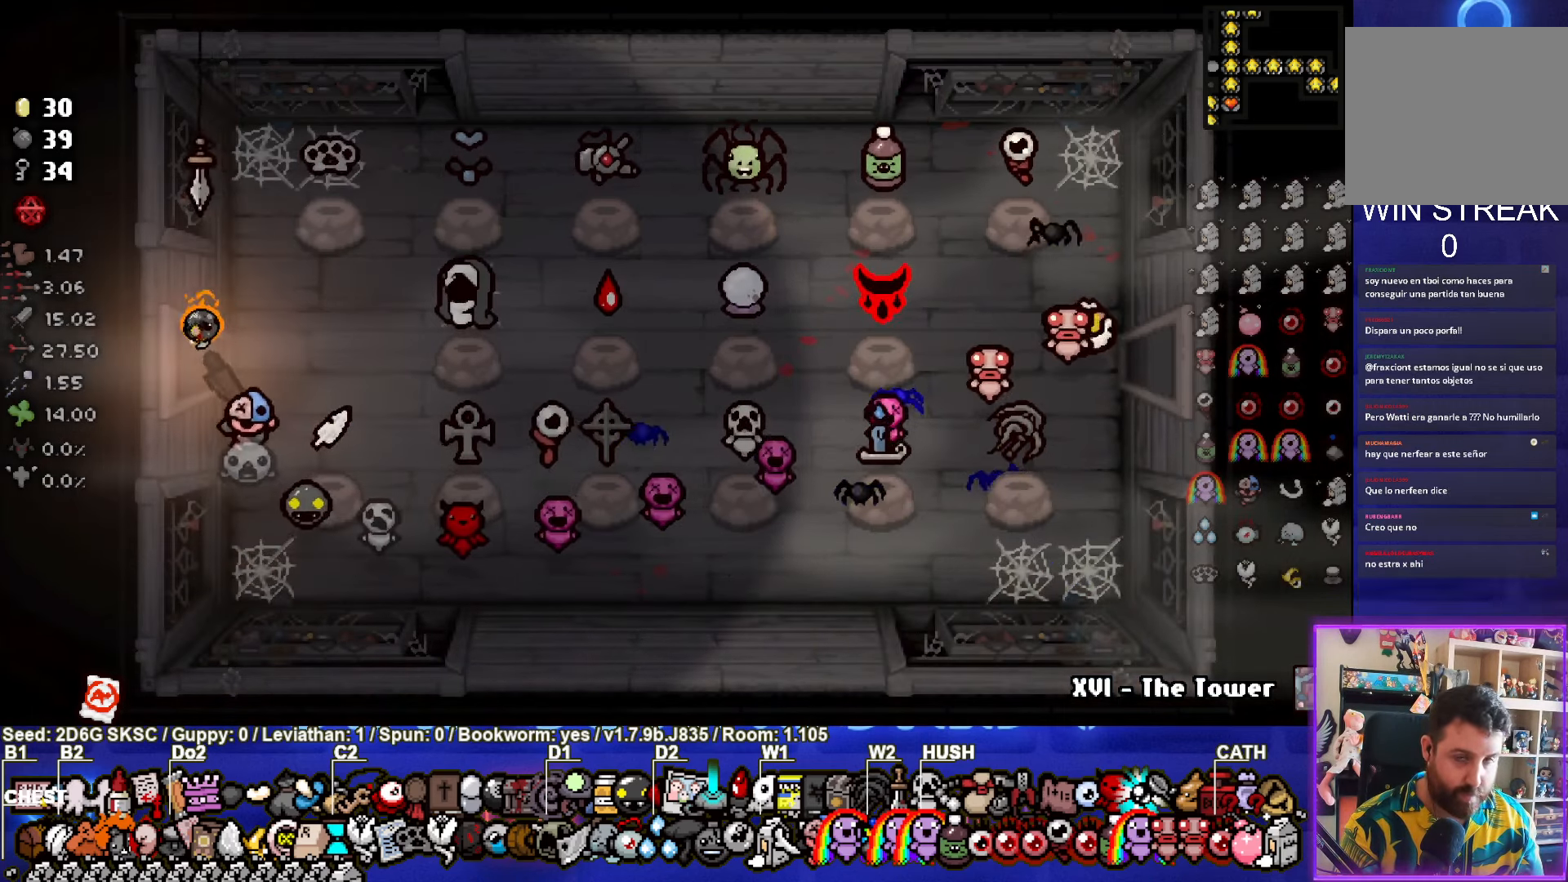
{"buttons": [], "left_stick": "center", "right_stick": "center", "events": [[134, "left_stick", "center"]]}
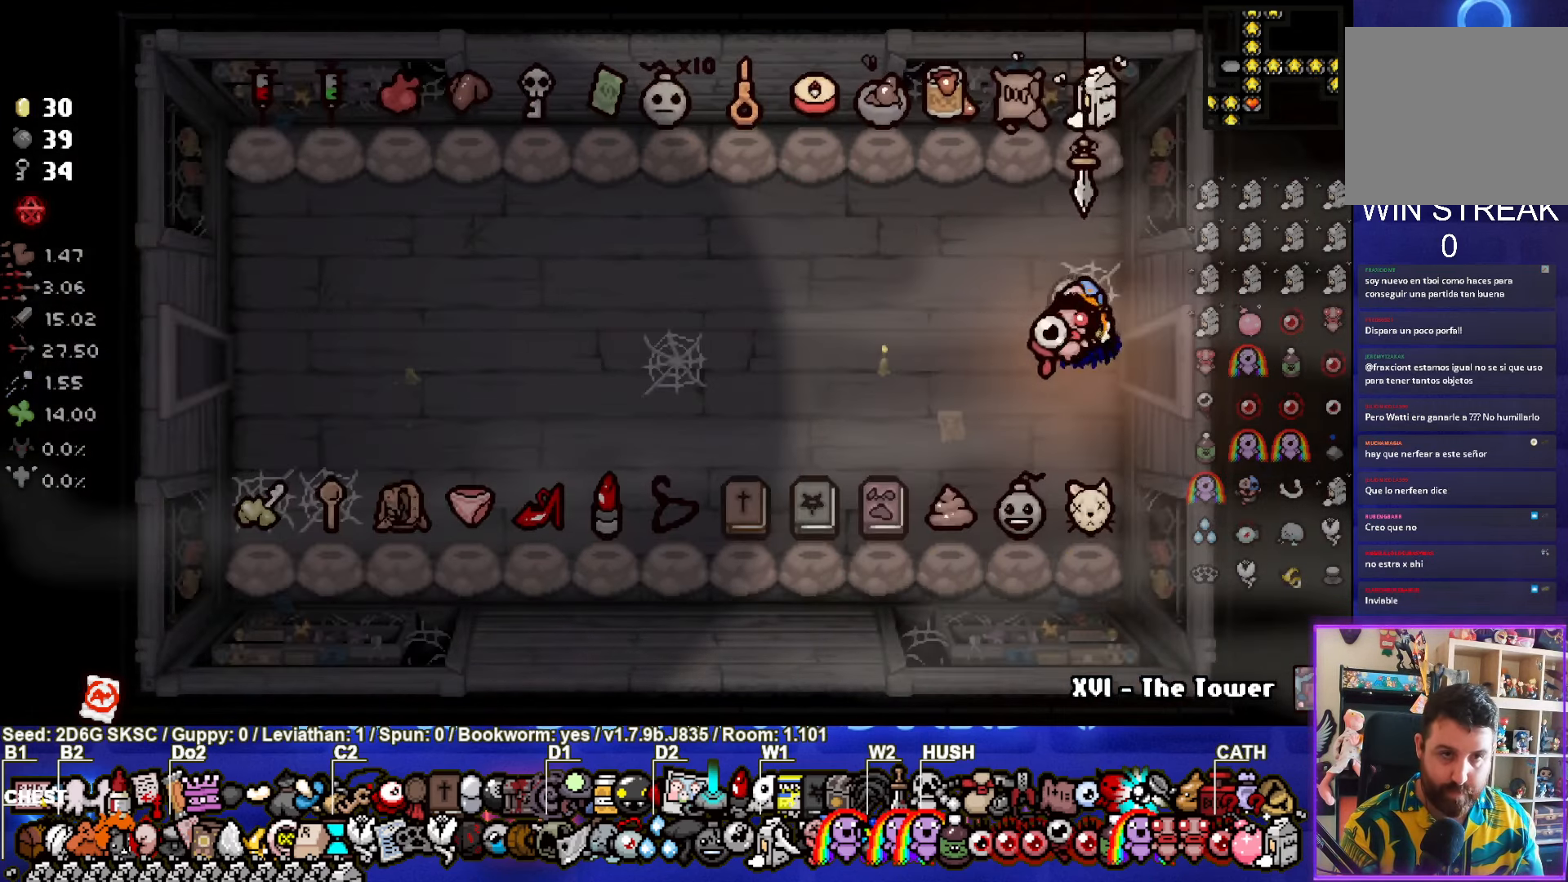
{"buttons": [], "left_stick": "left", "right_stick": "center", "events": [[100, "left_stick", "left"]]}
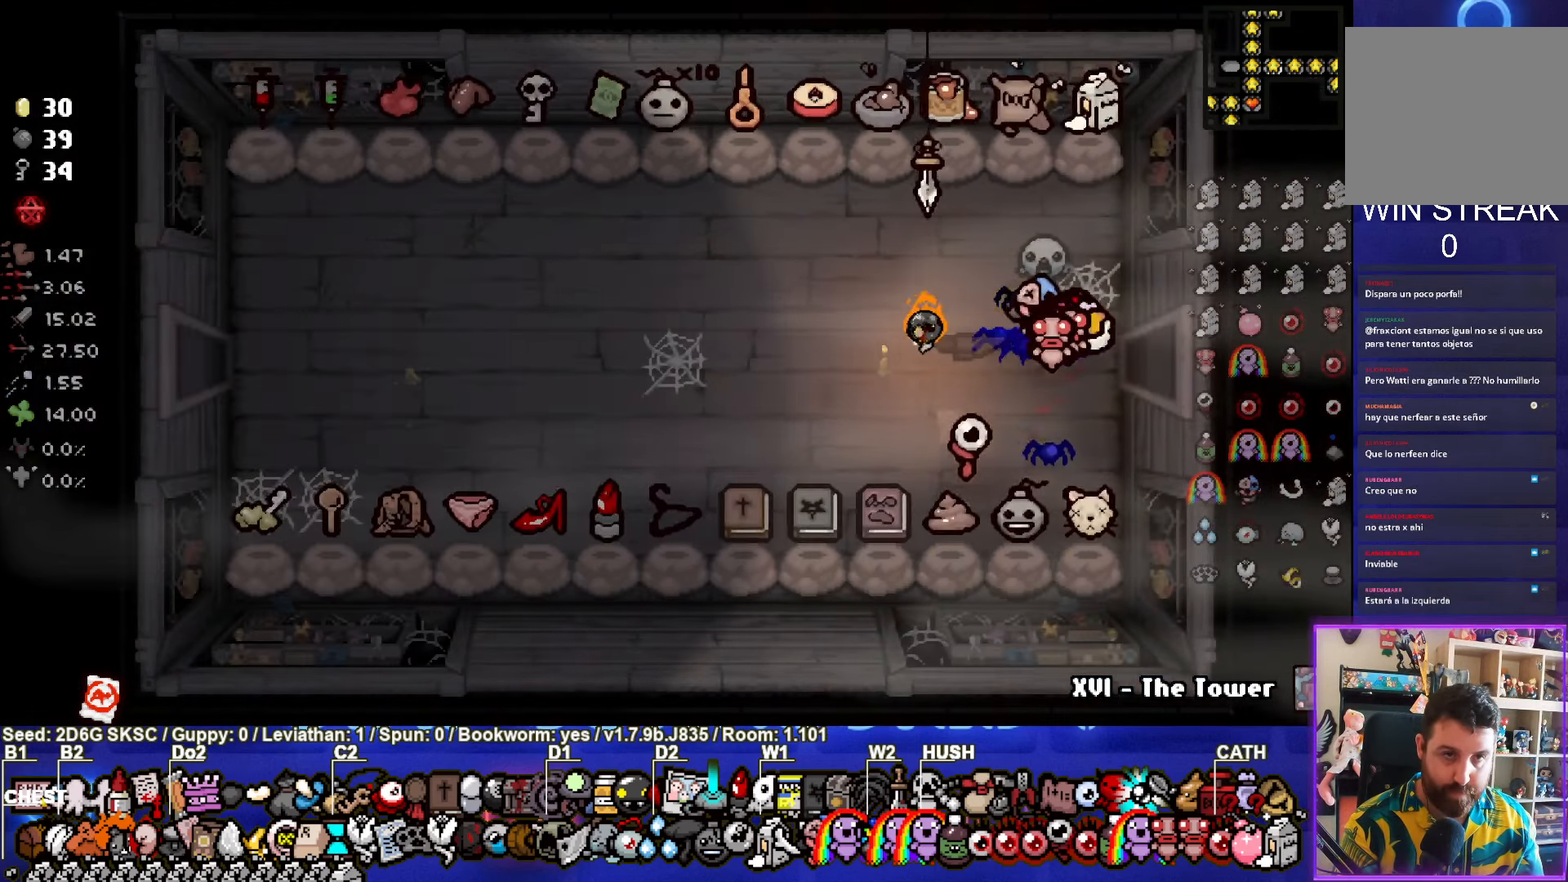
{"buttons": [], "left_stick": "left", "right_stick": "center", "events": []}
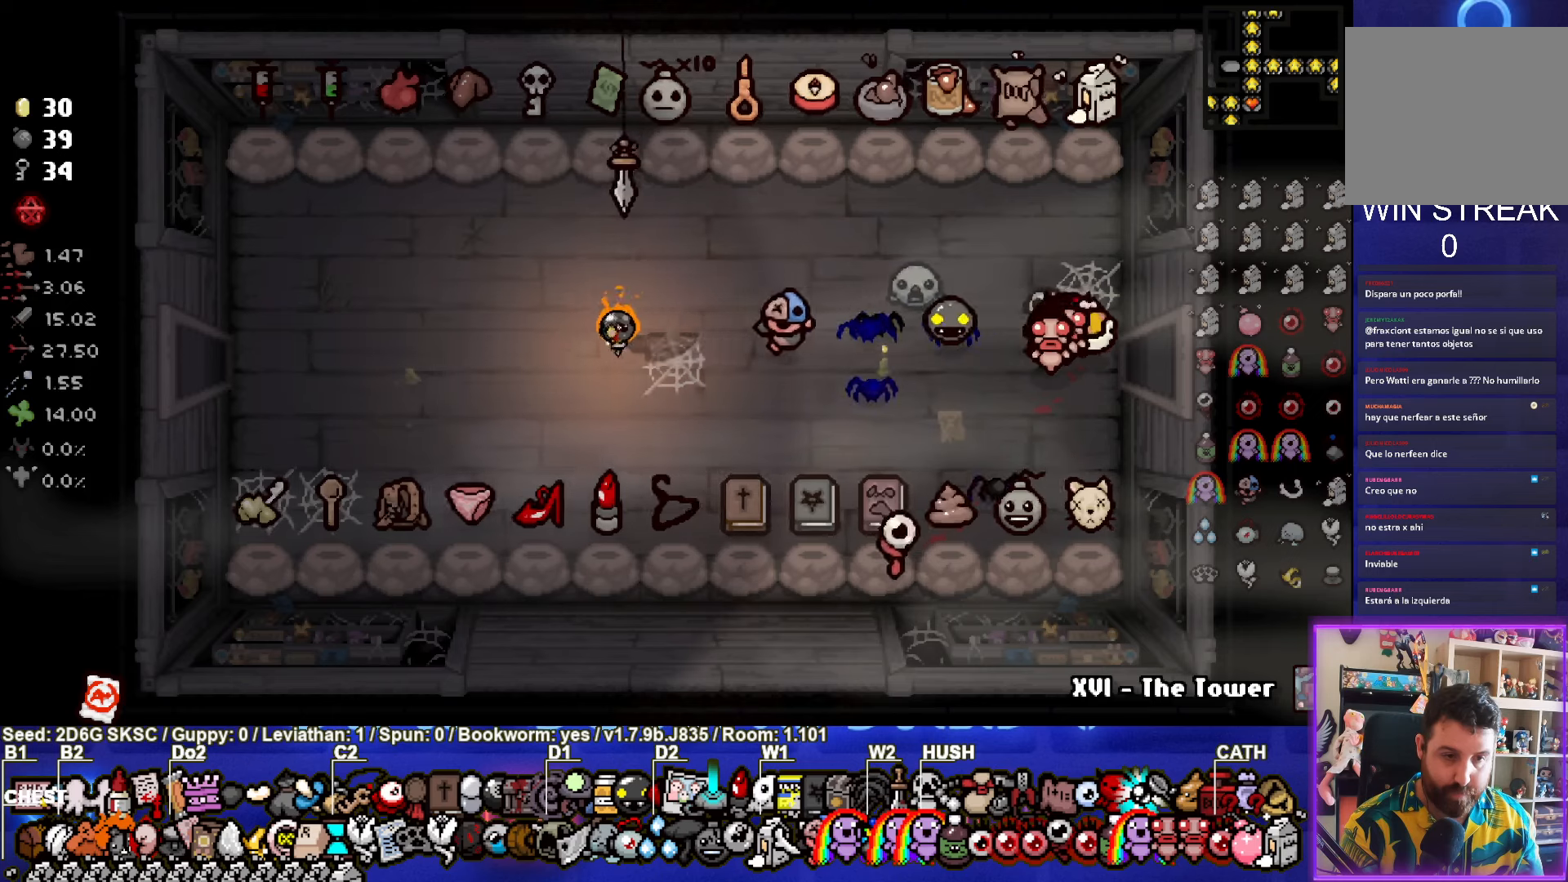
{"buttons": [], "left_stick": "left", "right_stick": "center", "events": []}
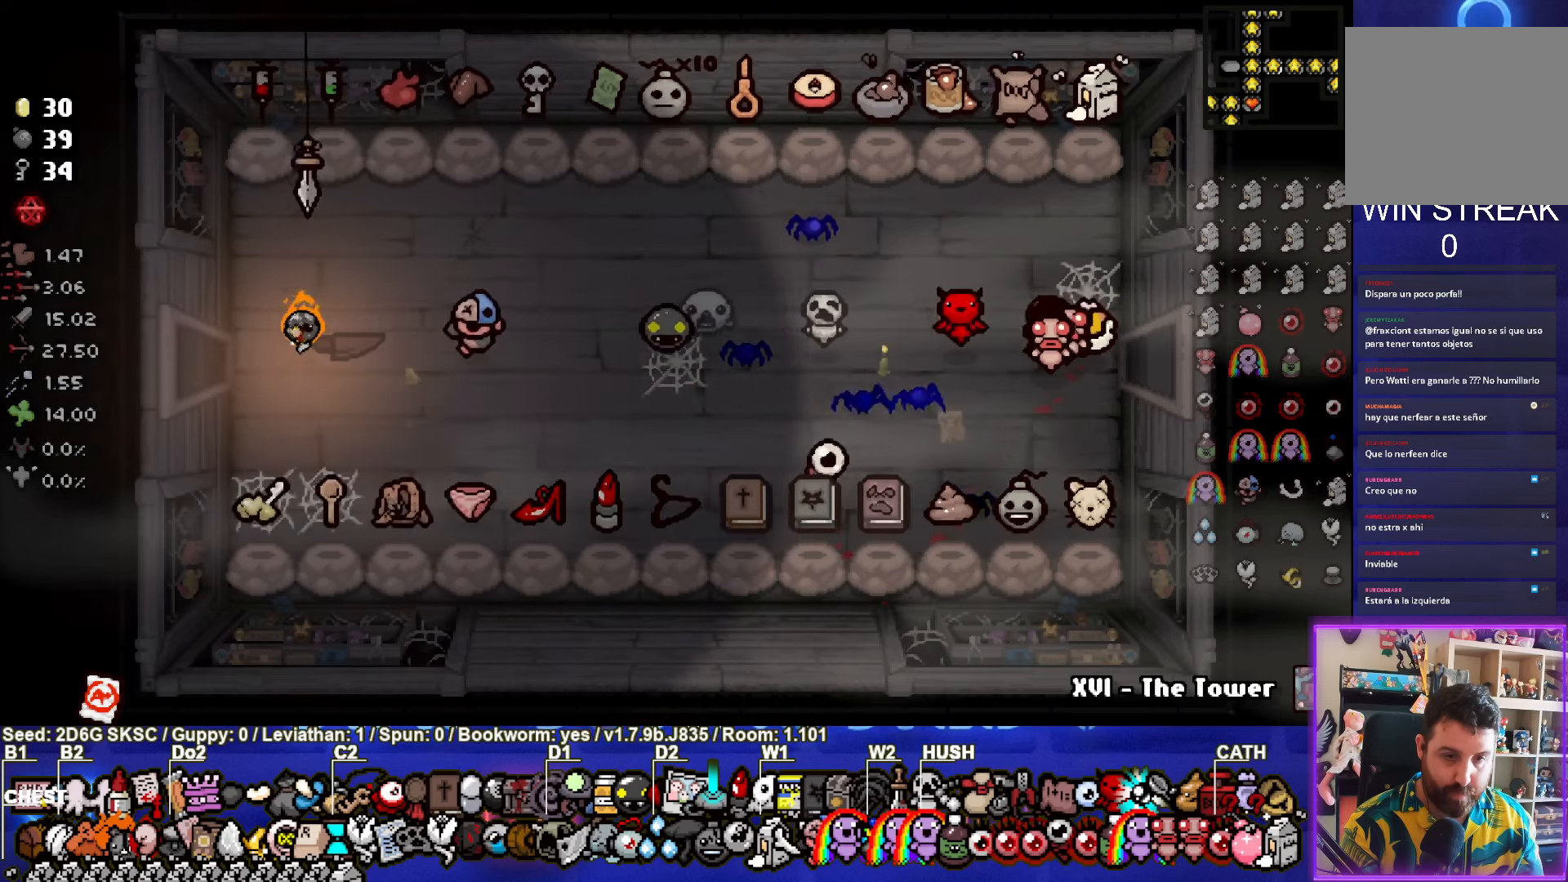
{"buttons": [], "left_stick": "center", "right_stick": "center", "events": [[333, "left_stick", "center"]]}
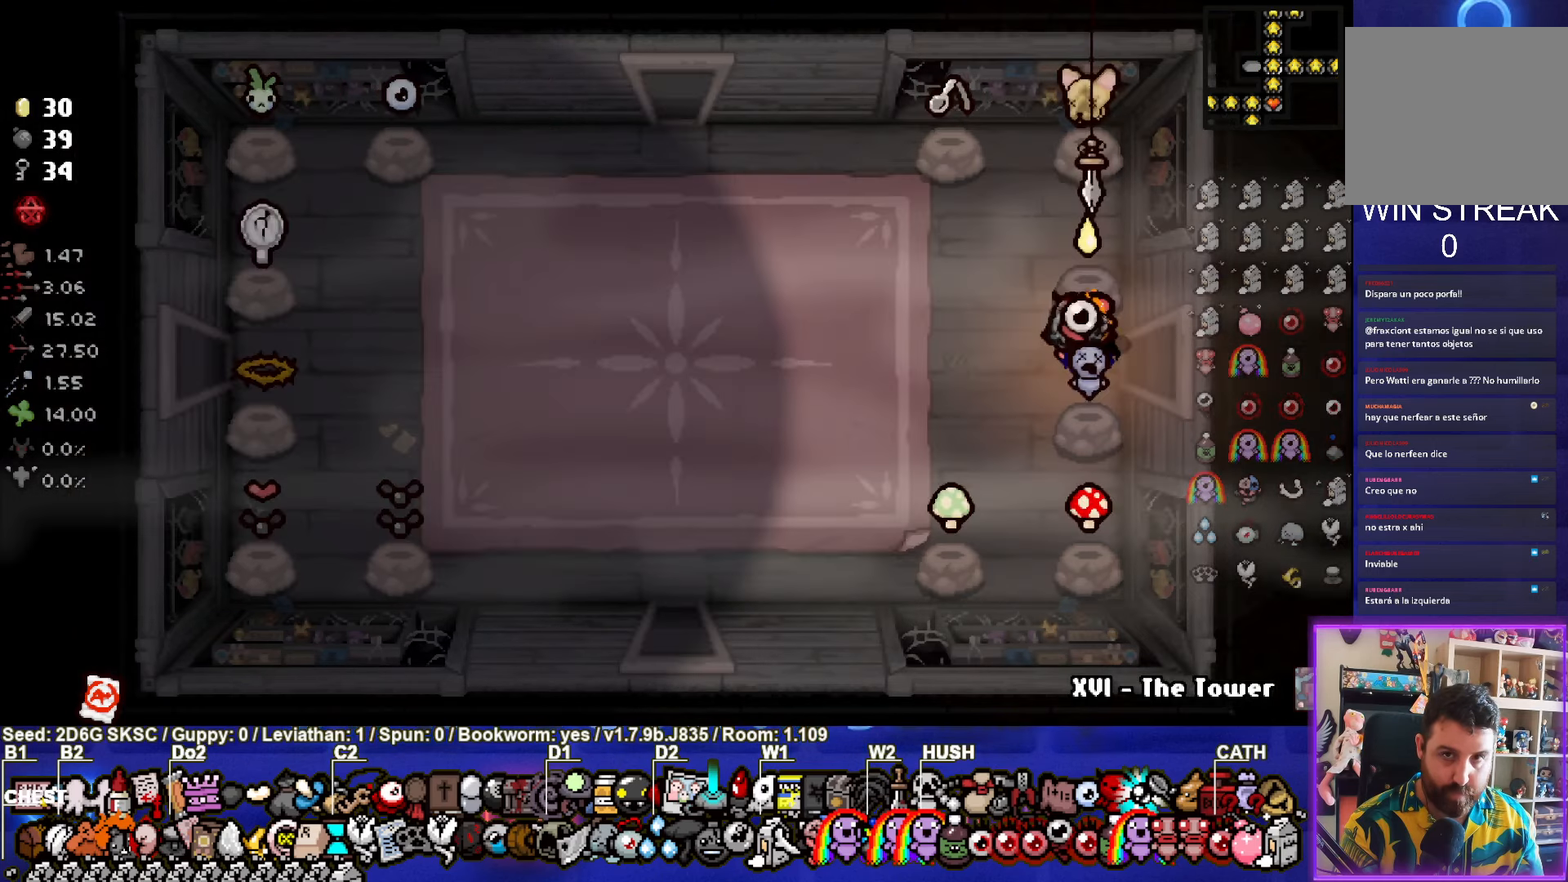
{"buttons": [], "left_stick": "left", "right_stick": "center", "events": [[350, "left_stick", "left"]]}
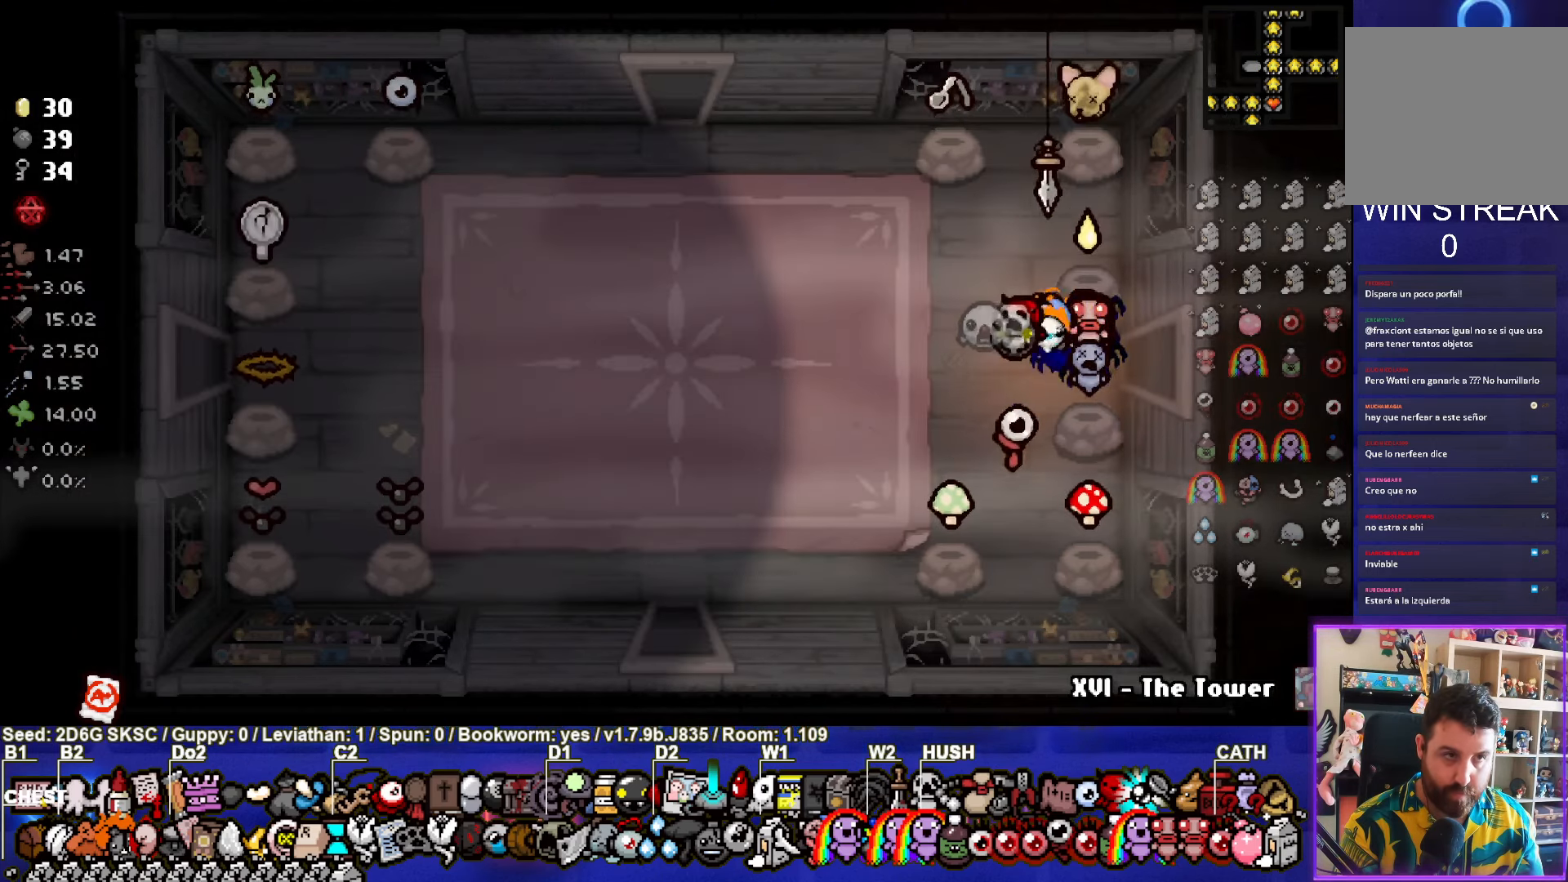
{"buttons": [], "left_stick": "down-left", "right_stick": "center", "events": [[350, "left_stick", "down-left"]]}
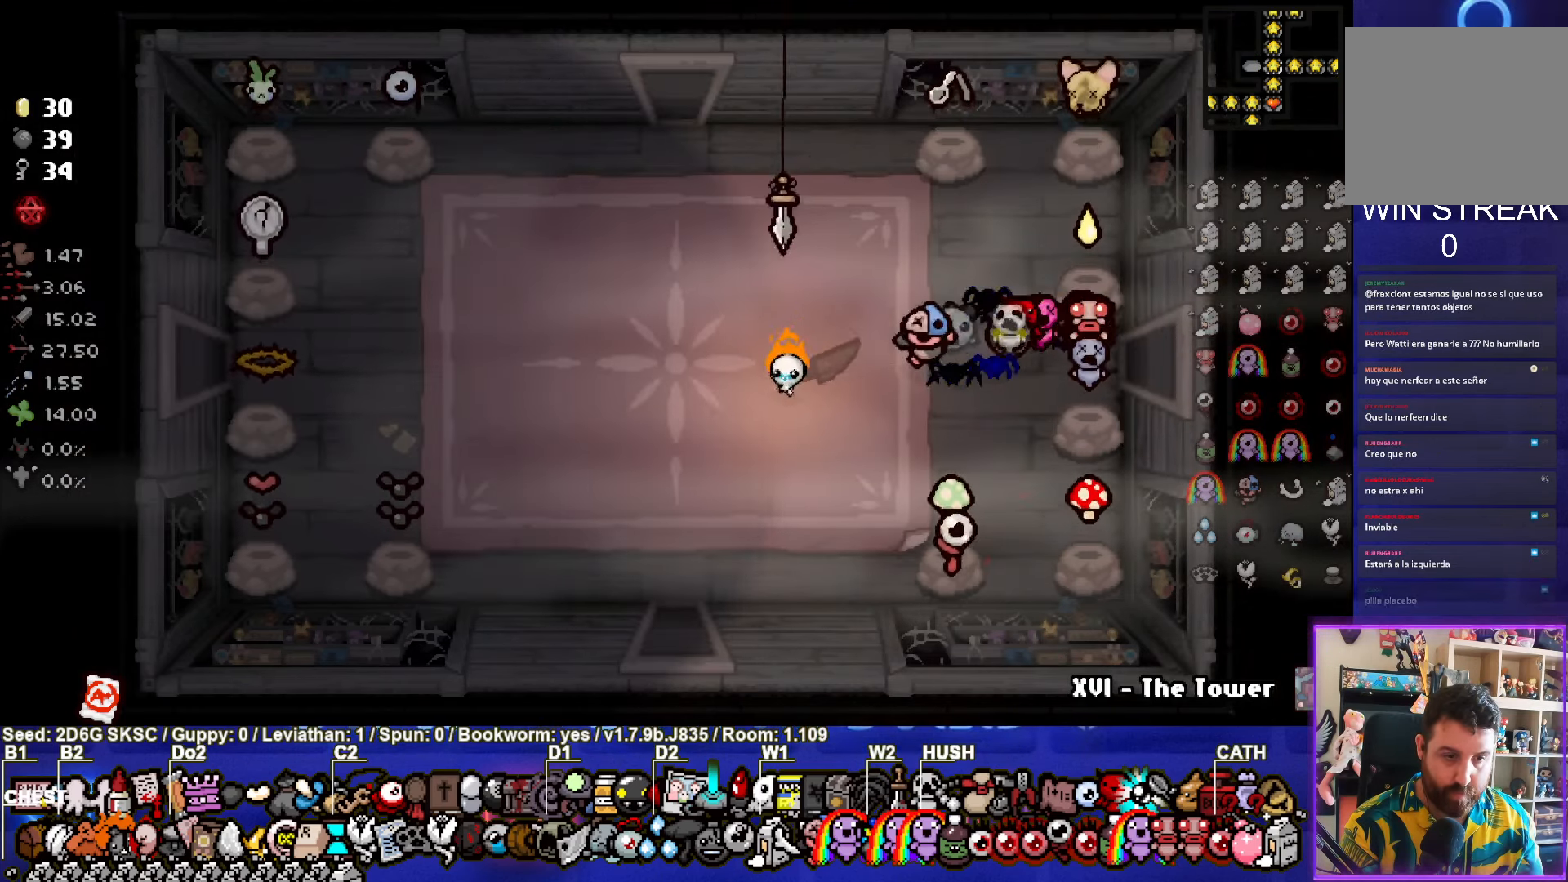
{"buttons": [], "left_stick": "down", "right_stick": "center", "events": [[366, "left_stick", "down"]]}
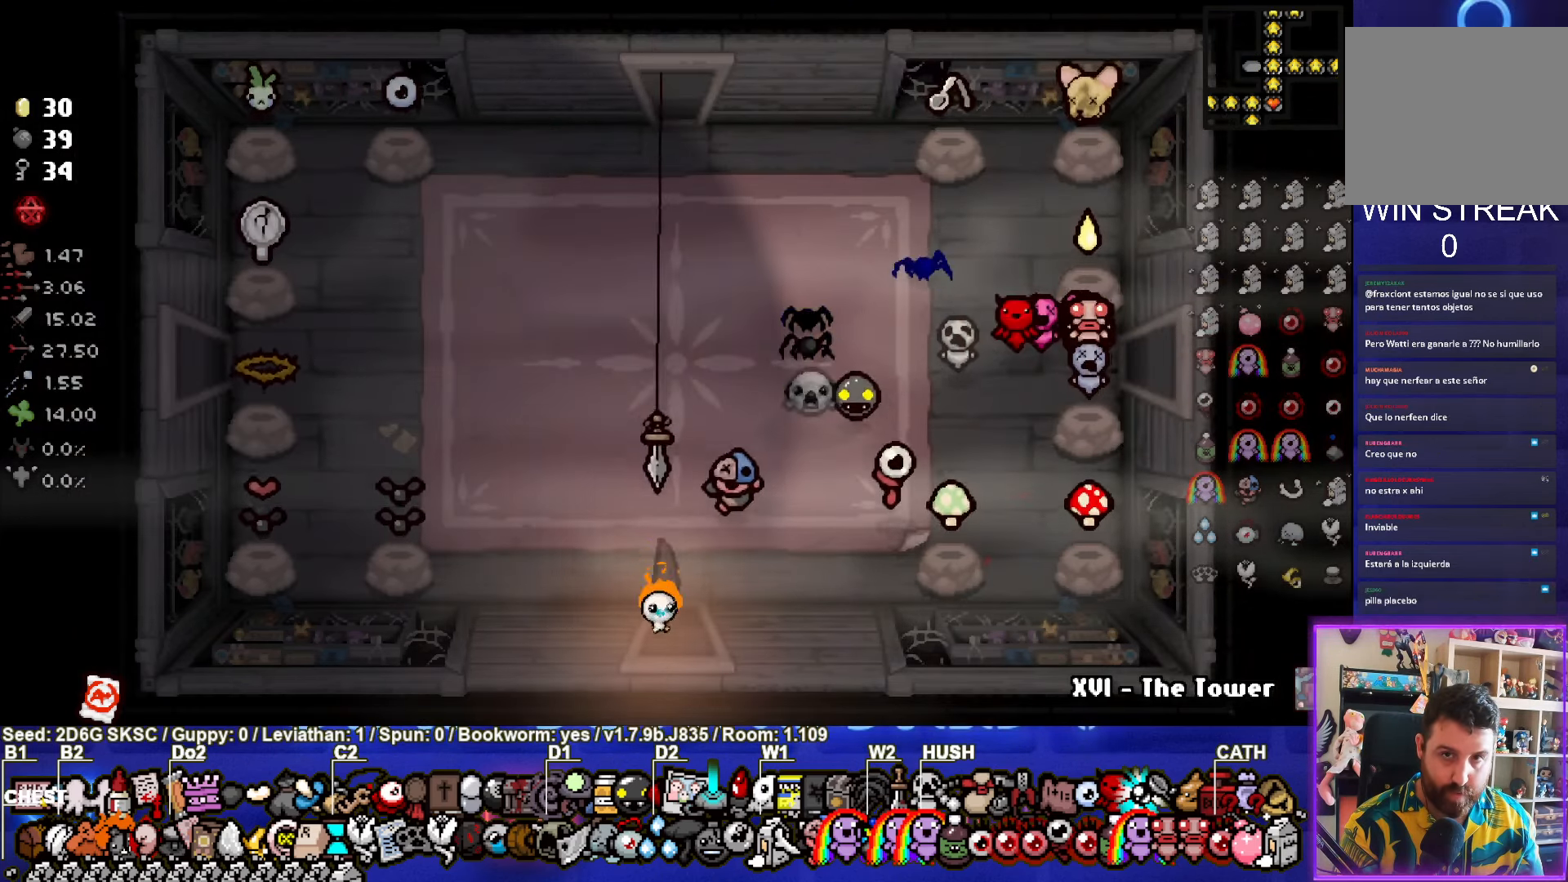
{"buttons": [], "left_stick": "center", "right_stick": "center", "events": [[166, "left_stick", "center"]]}
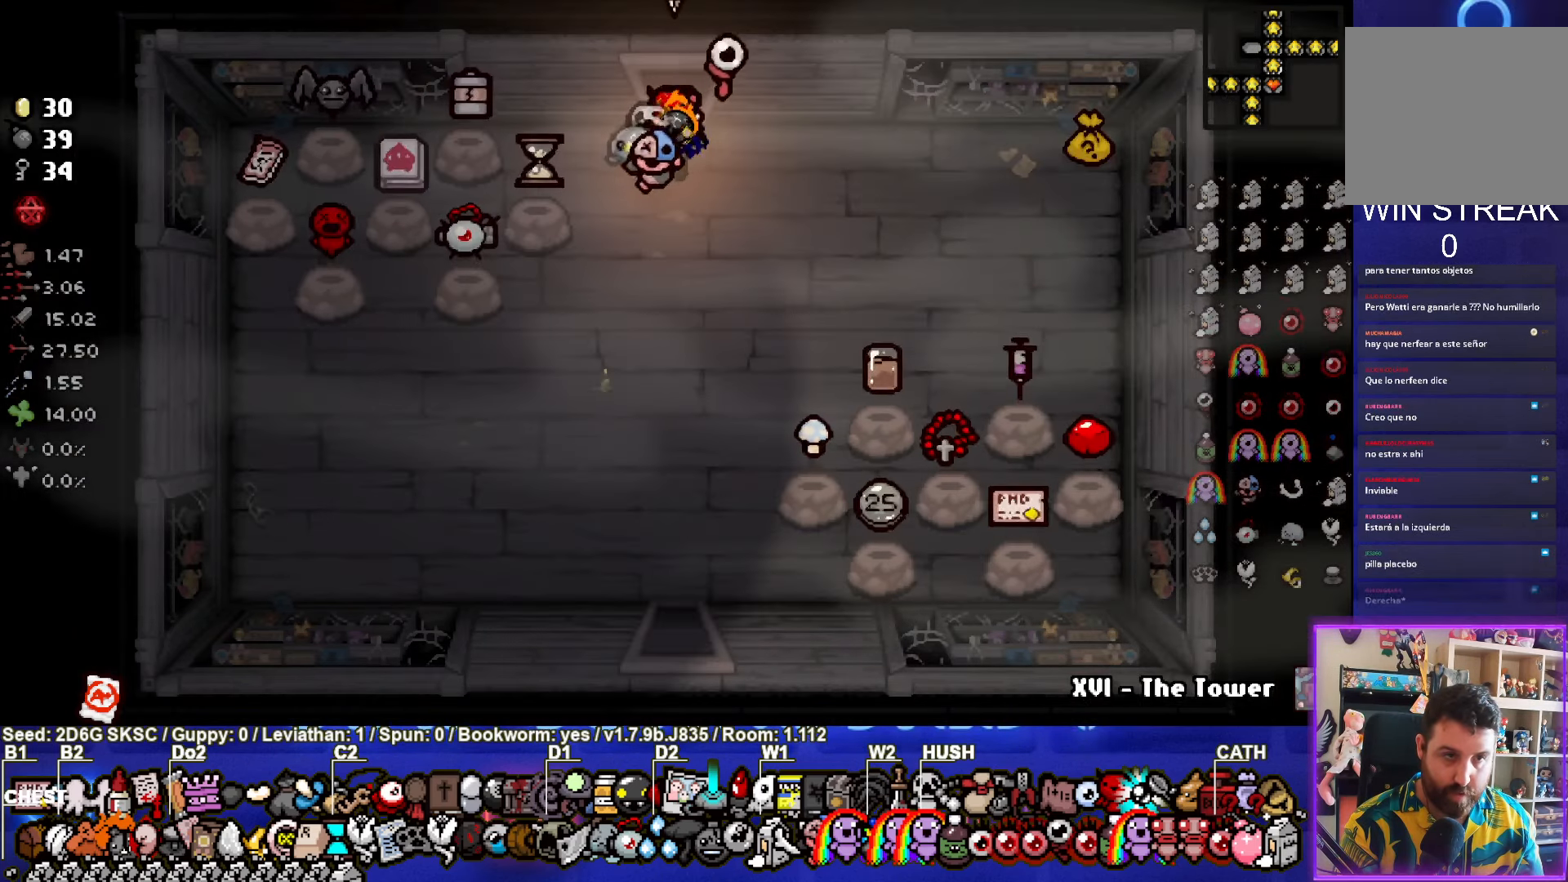
{"buttons": [], "left_stick": "down", "right_stick": "center", "events": [[250, "left_stick", "down"]]}
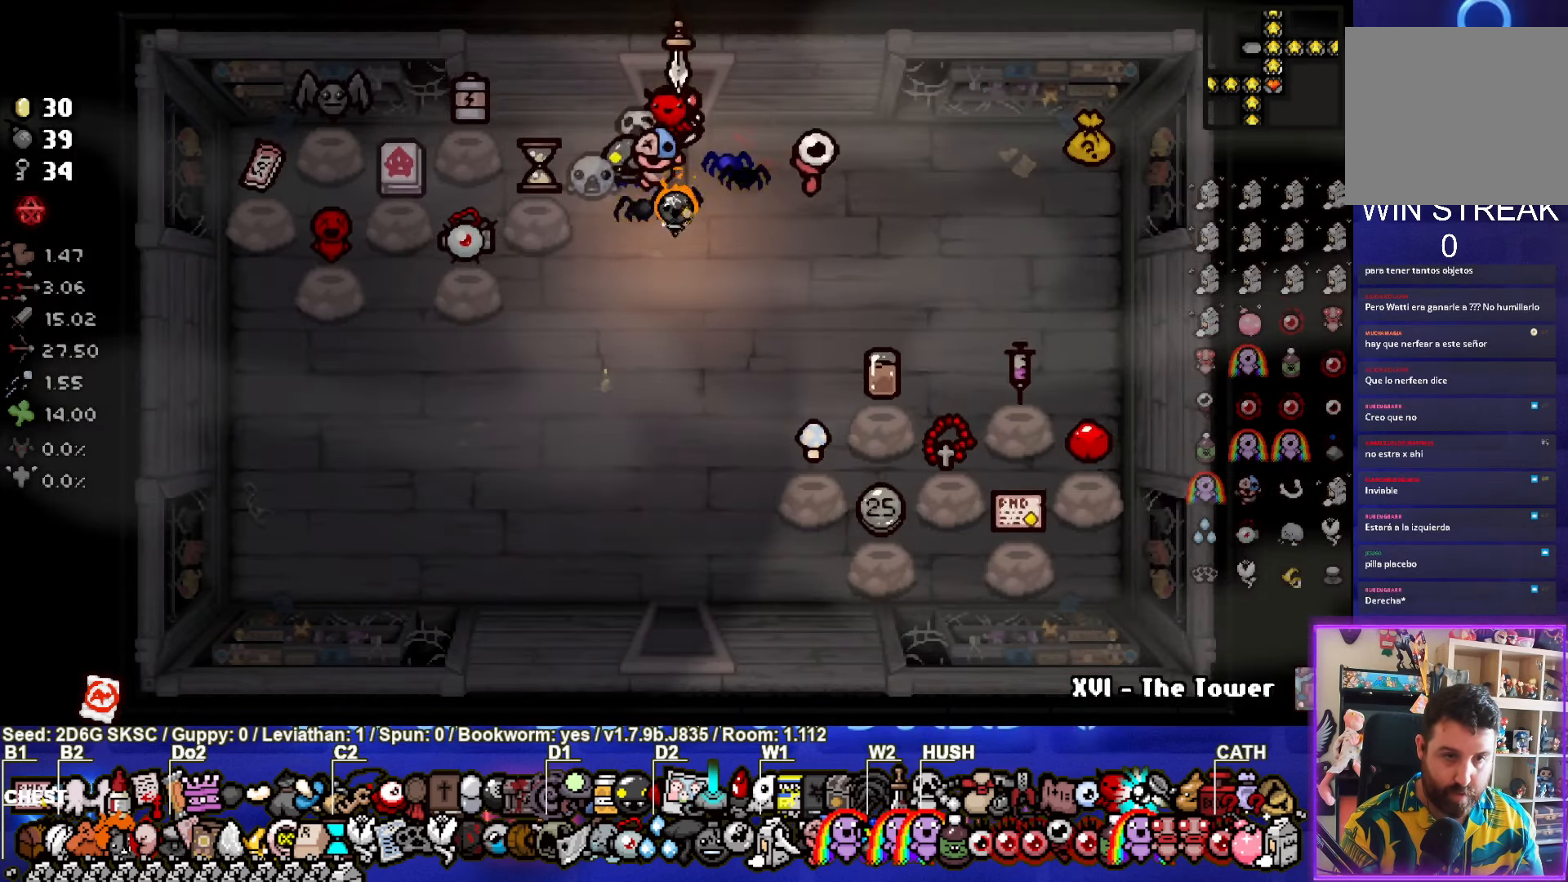
{"buttons": [], "left_stick": "down", "right_stick": "center", "events": []}
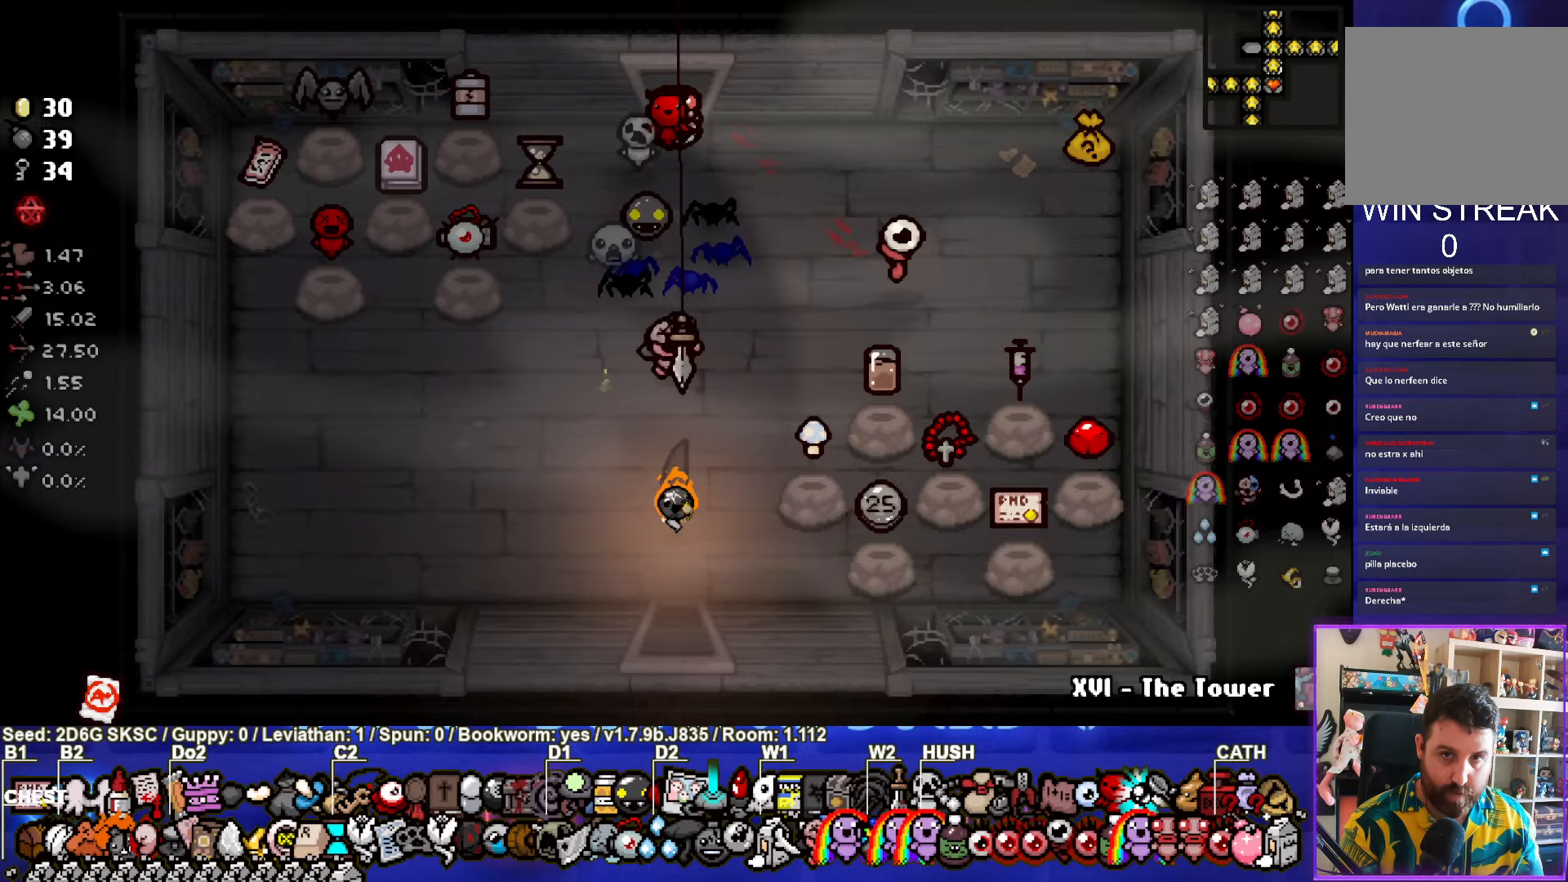
{"buttons": [], "left_stick": "center", "right_stick": "center", "events": [[333, "left_stick", "center"]]}
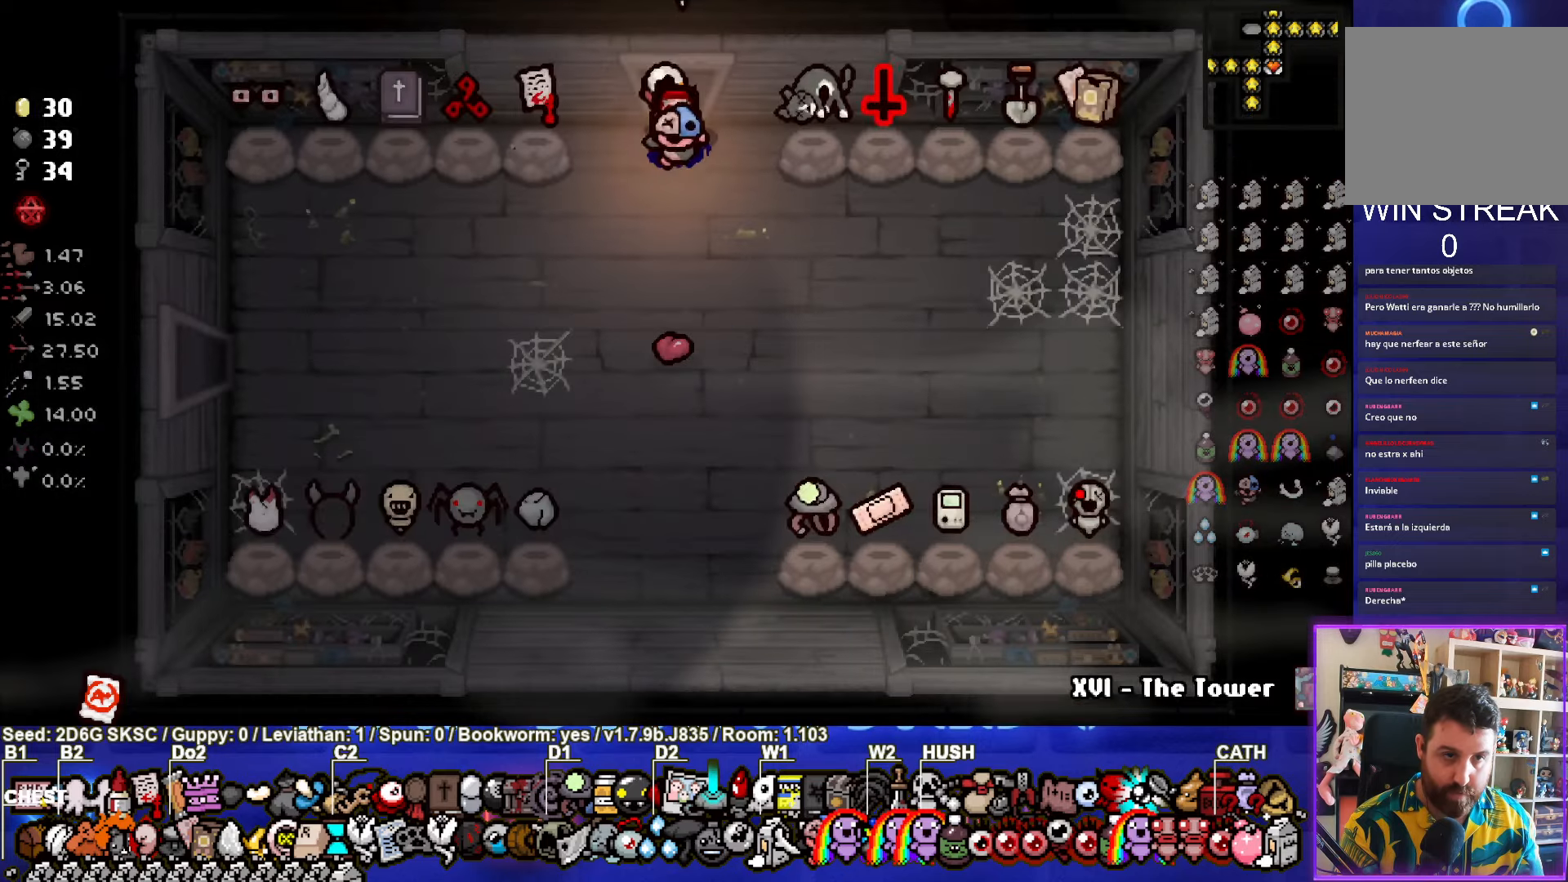
{"buttons": [], "left_stick": "down", "right_stick": "center", "events": [[383, "left_stick", "down"]]}
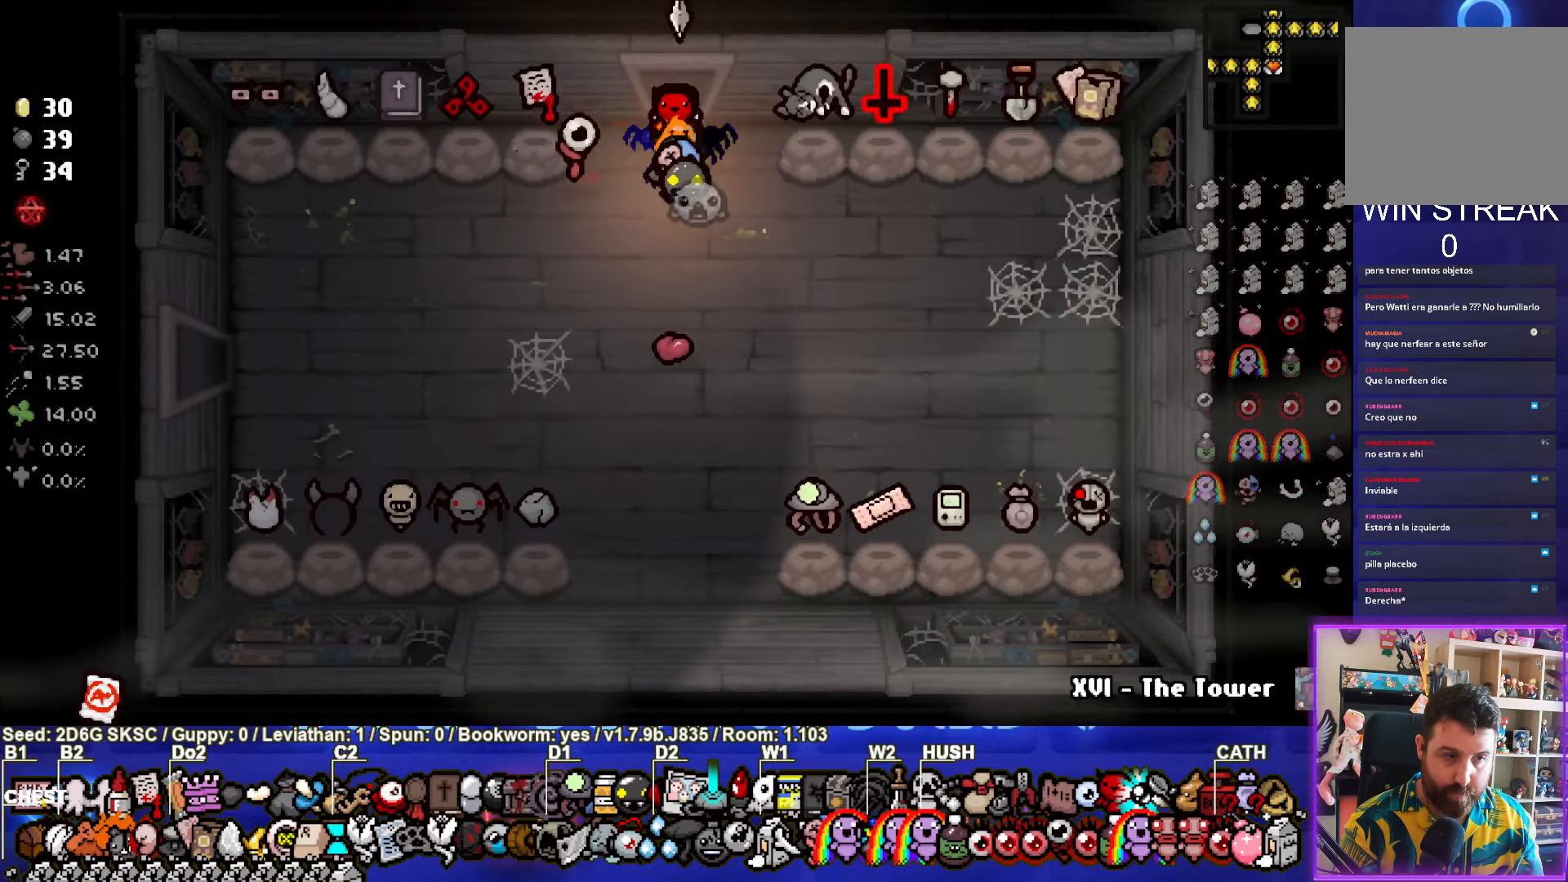
{"buttons": [], "left_stick": "left", "right_stick": "center", "events": [[17, "left_stick", "down-left"], [467, "left_stick", "left"]]}
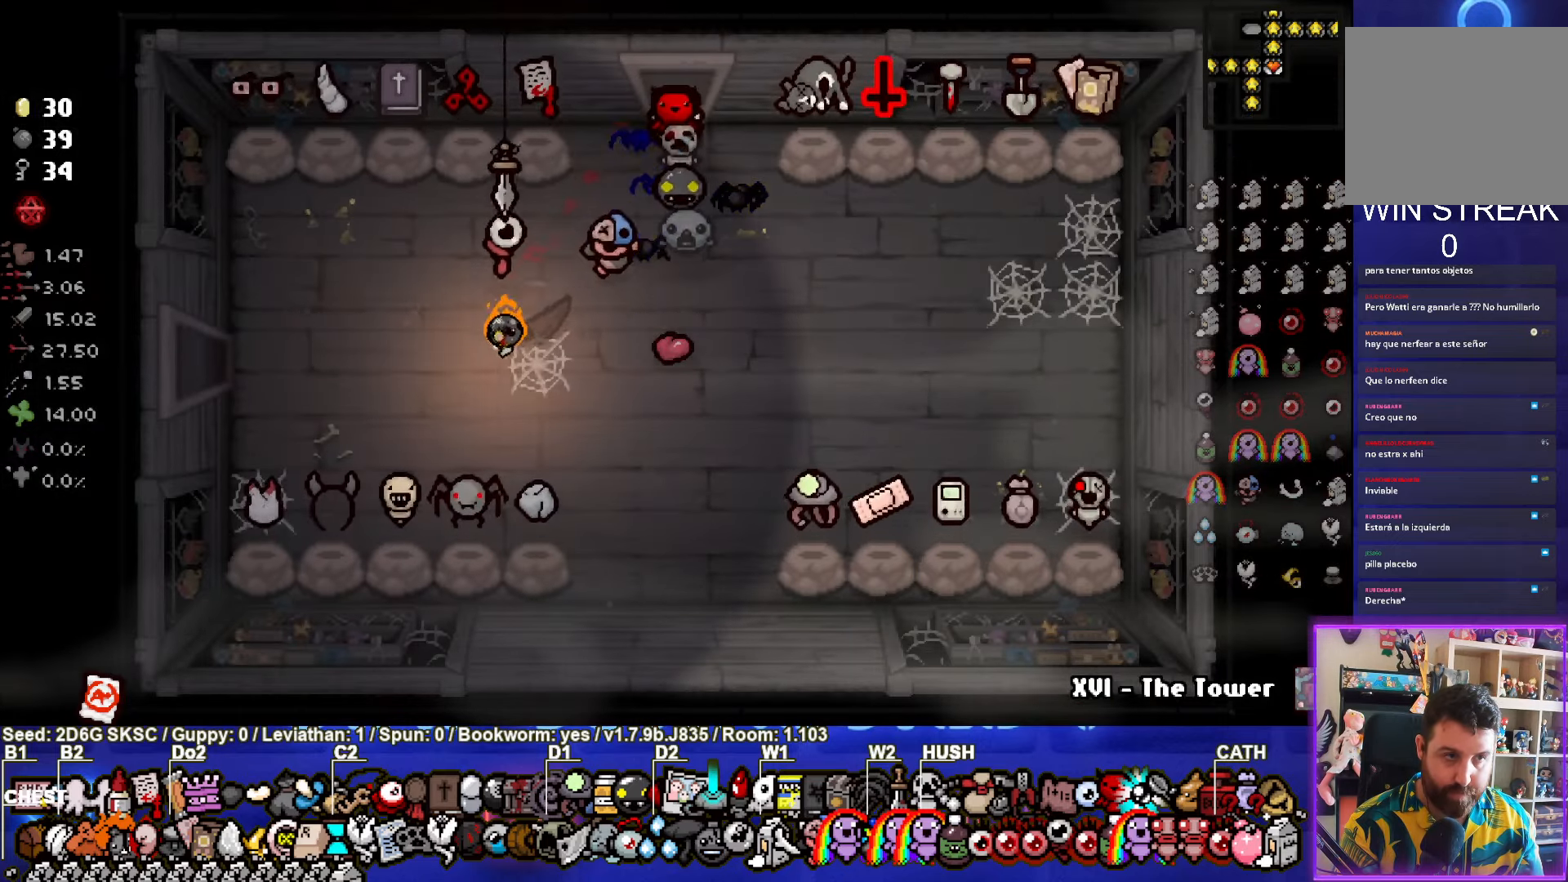
{"buttons": [], "left_stick": "left", "right_stick": "center", "events": []}
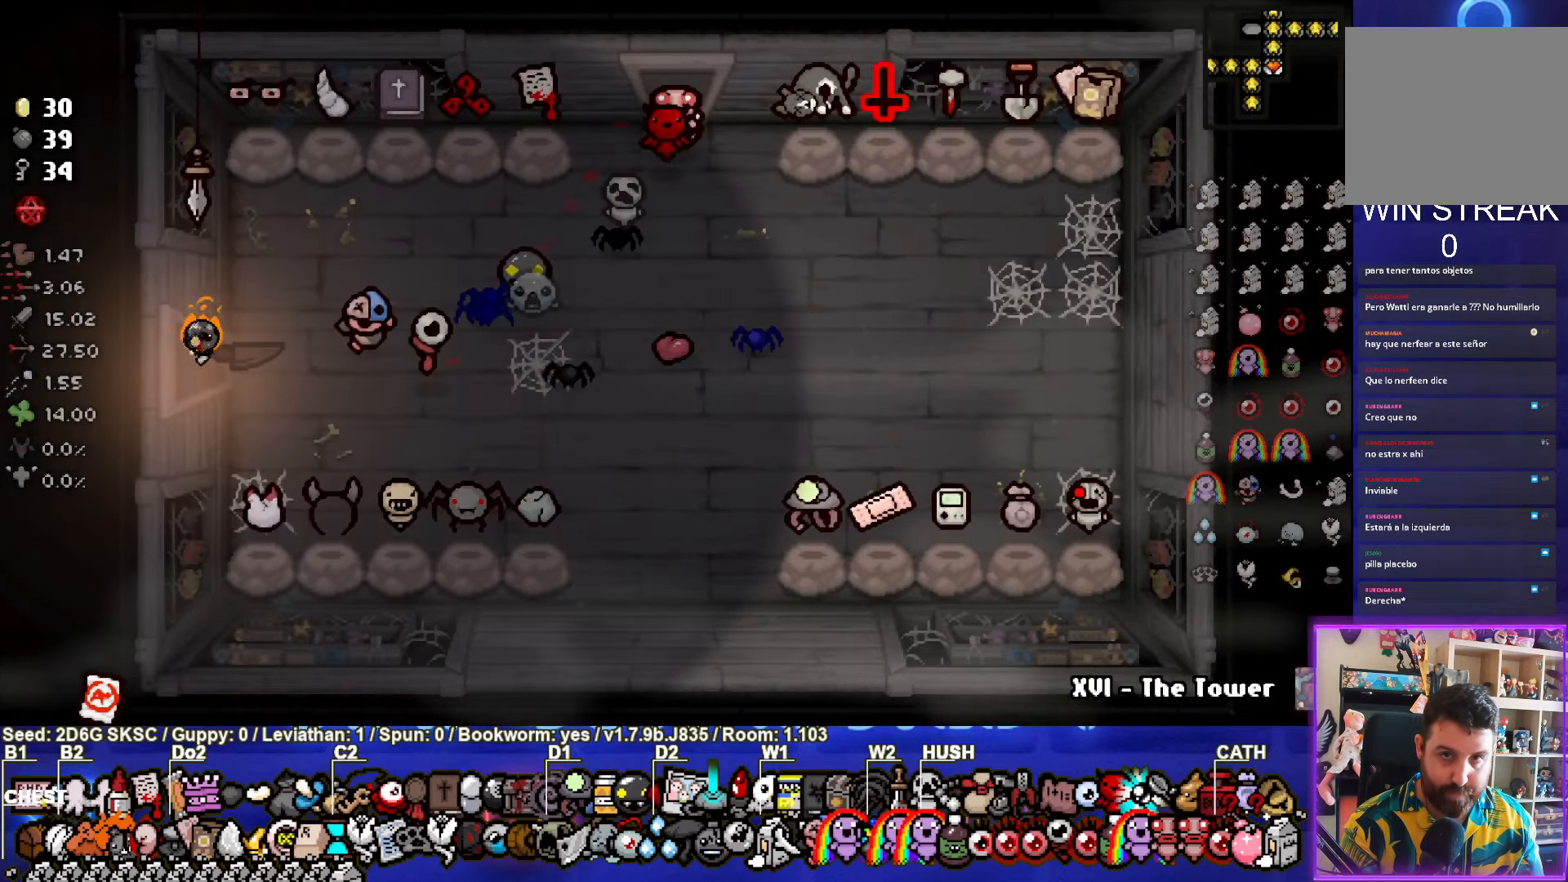
{"buttons": [], "left_stick": "center", "right_stick": "center", "events": [[150, "left_stick", "center"]]}
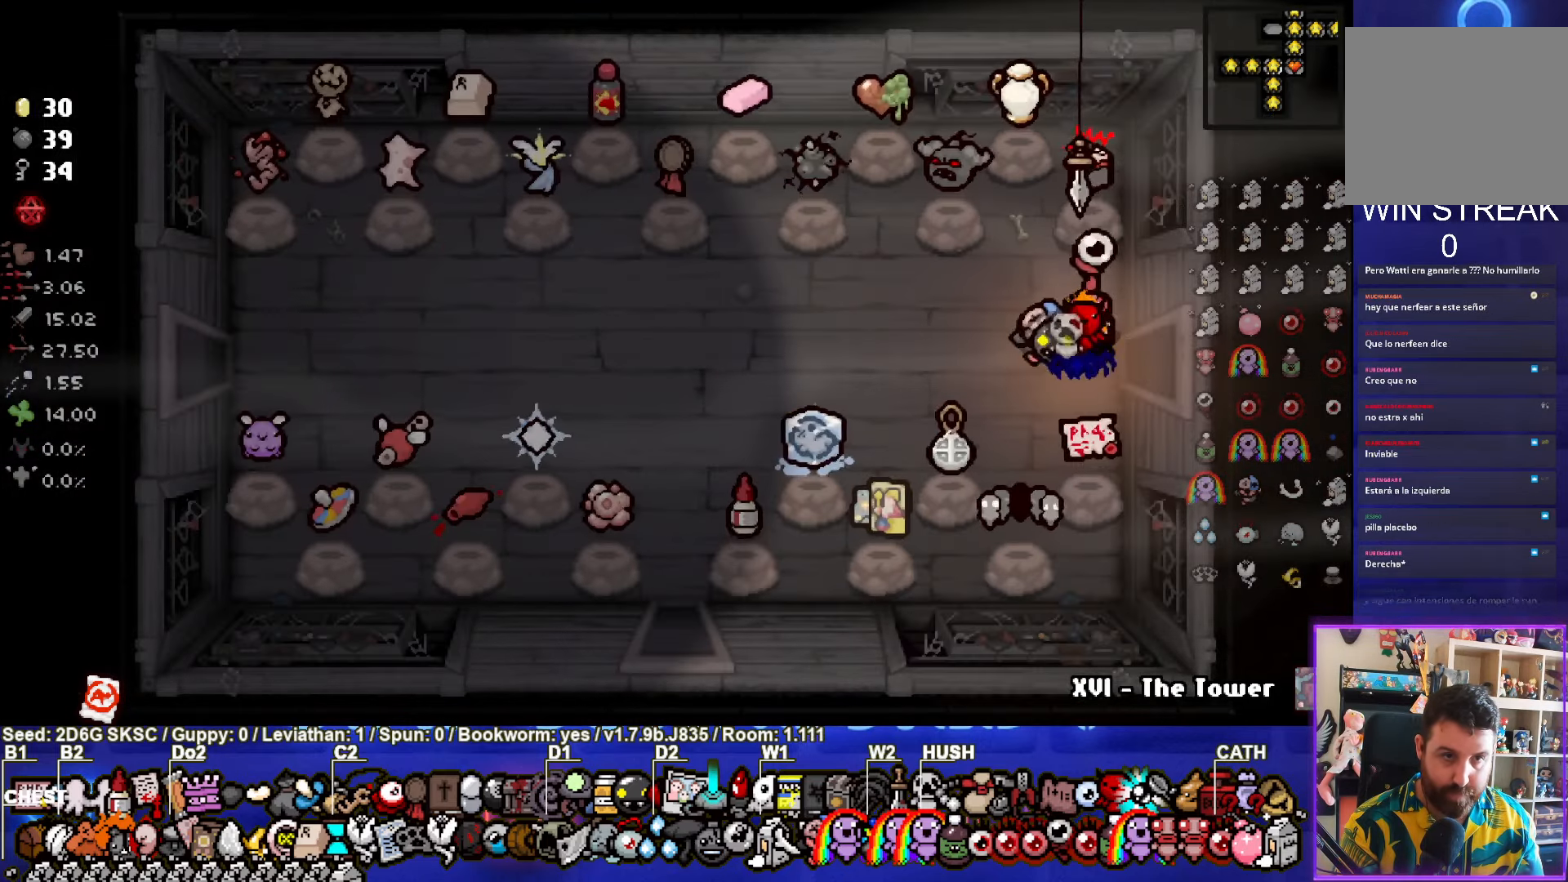
{"buttons": [], "left_stick": "left", "right_stick": "center", "events": [[317, "left_stick", "left"]]}
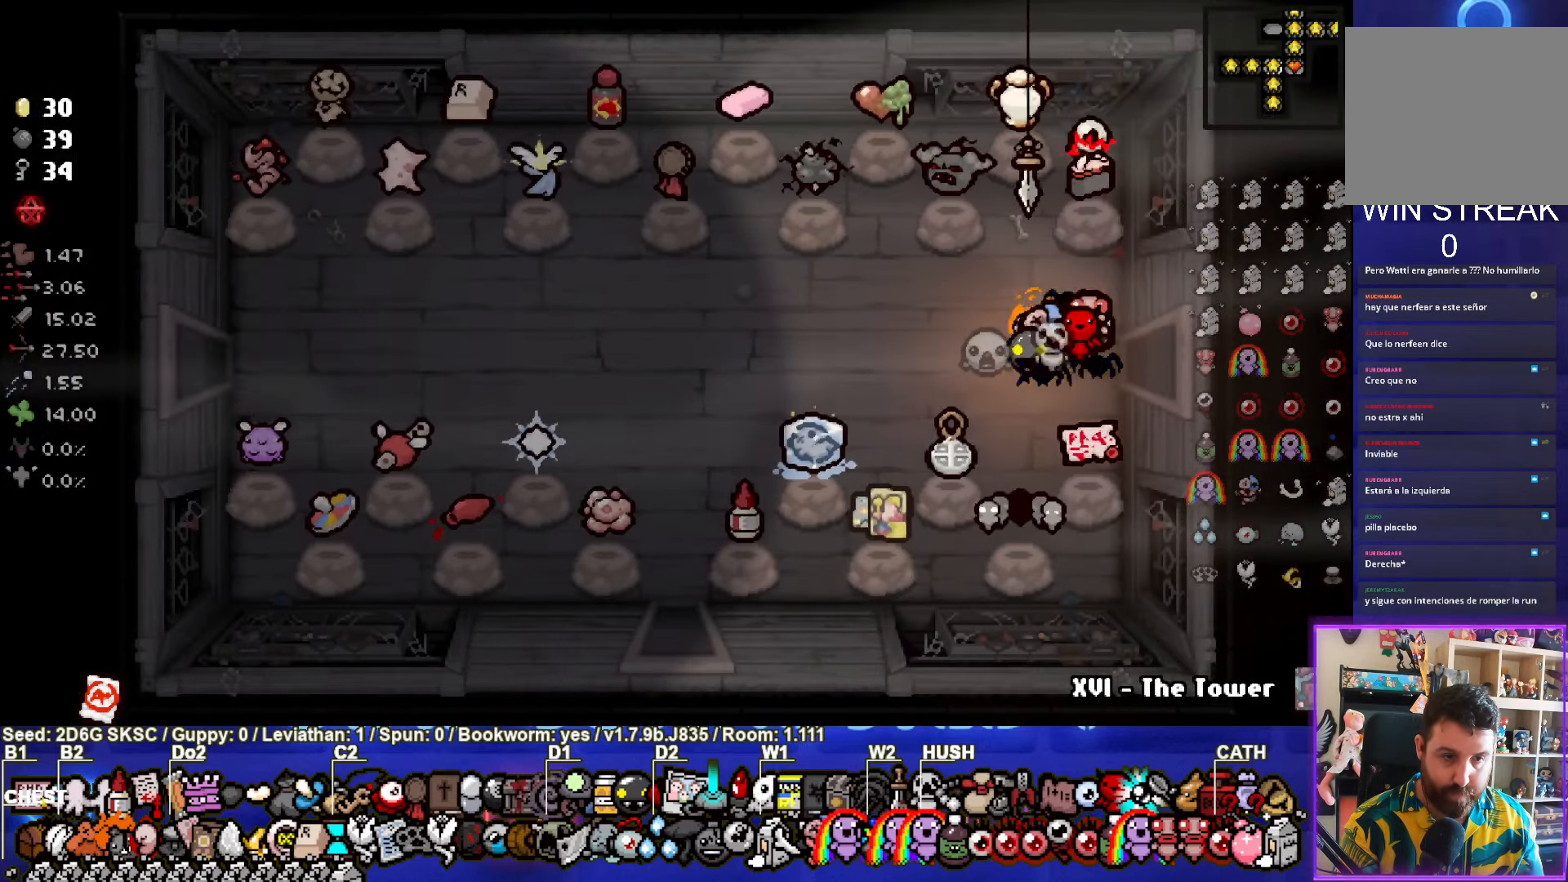
{"buttons": [], "left_stick": "left", "right_stick": "center", "events": []}
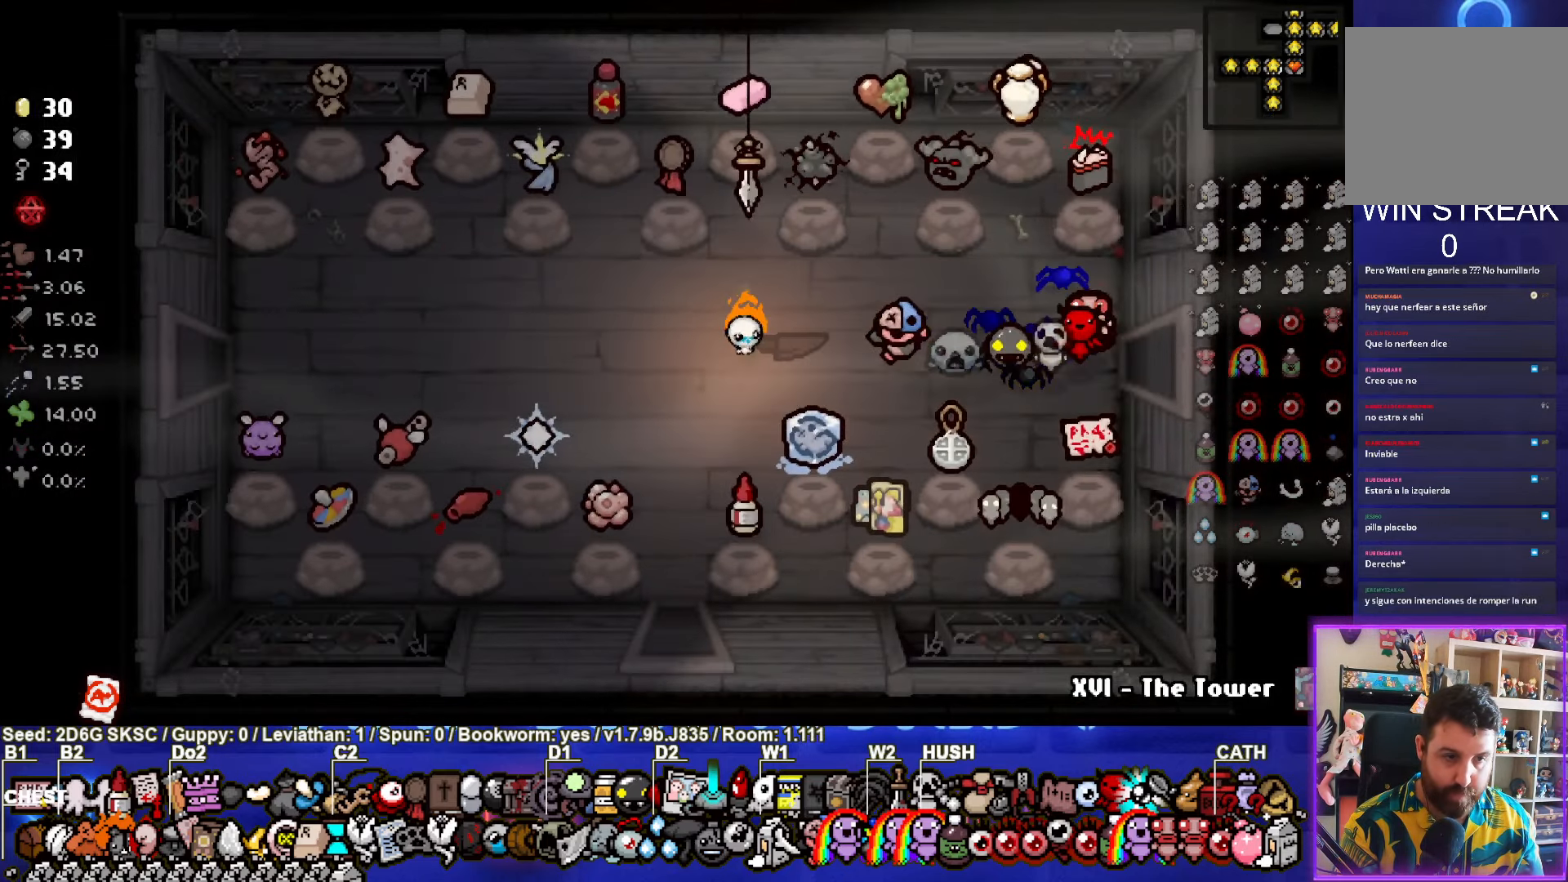
{"buttons": [], "left_stick": "left", "right_stick": "center", "events": [[217, "left_stick", "down-left"], [383, "left_stick", "left"]]}
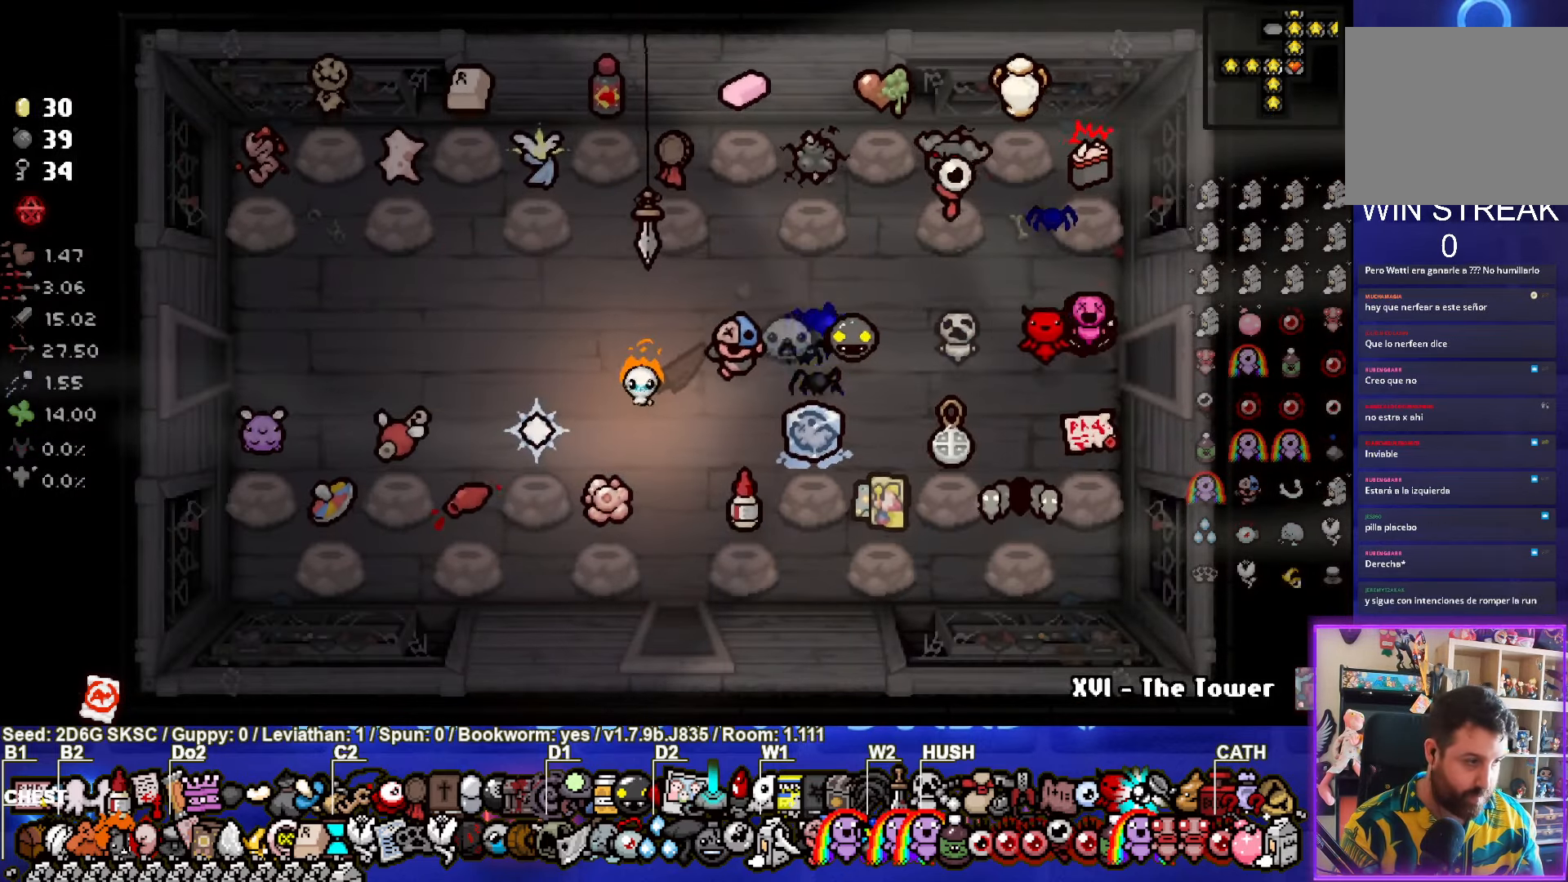
{"buttons": [], "left_stick": "center", "right_stick": "center", "events": [[167, "left_stick", "center"]]}